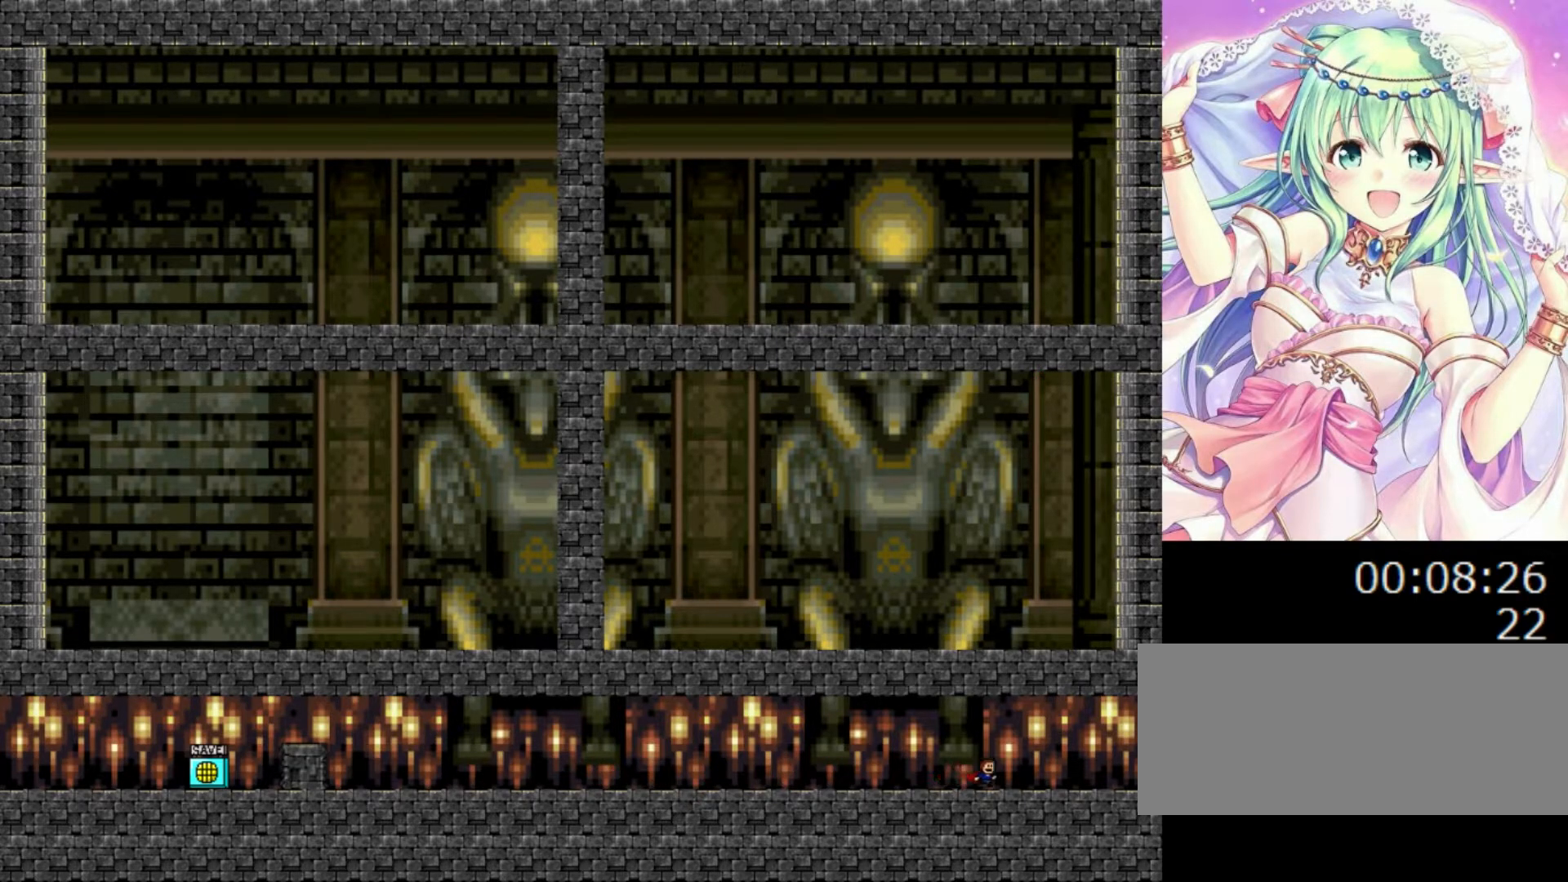
Gameplay with keyboard; each line is a JSON object with the keys held at the frame after it. "events" lists presses ("down") and releases ("up") of "0", "1", "2", "left", "r", "right", "s" and "z" between this image and that frame as [ms after this image, input, new state], when the widget could be followed in between. No other keys are recorded. Mouse input is not recorded.
{"keys": ["right"], "events": []}
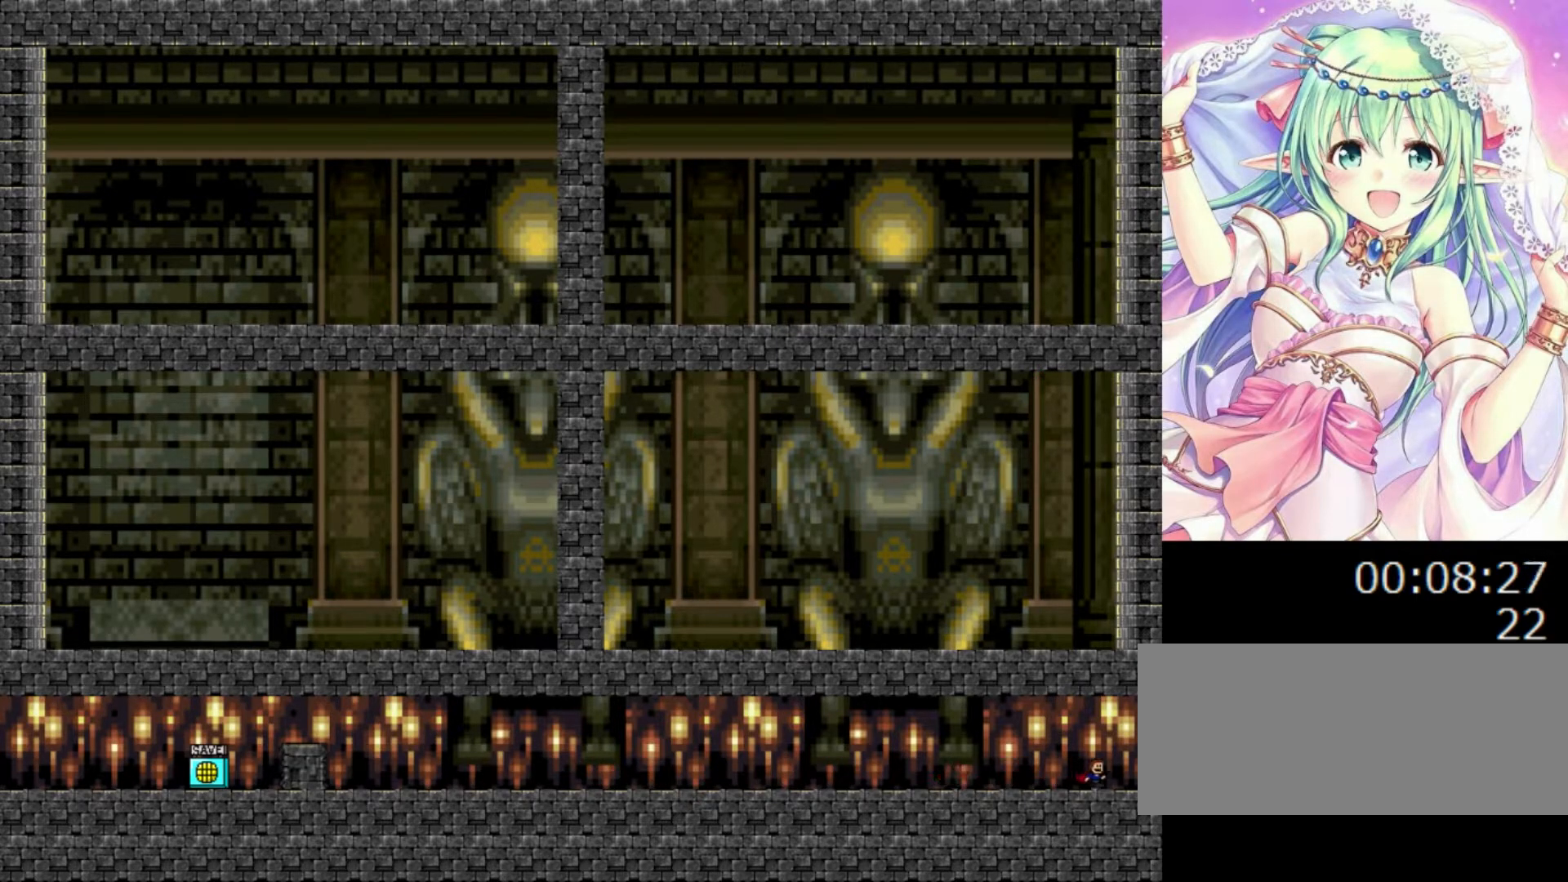
{"keys": [], "events": [[420, "right", "up"]]}
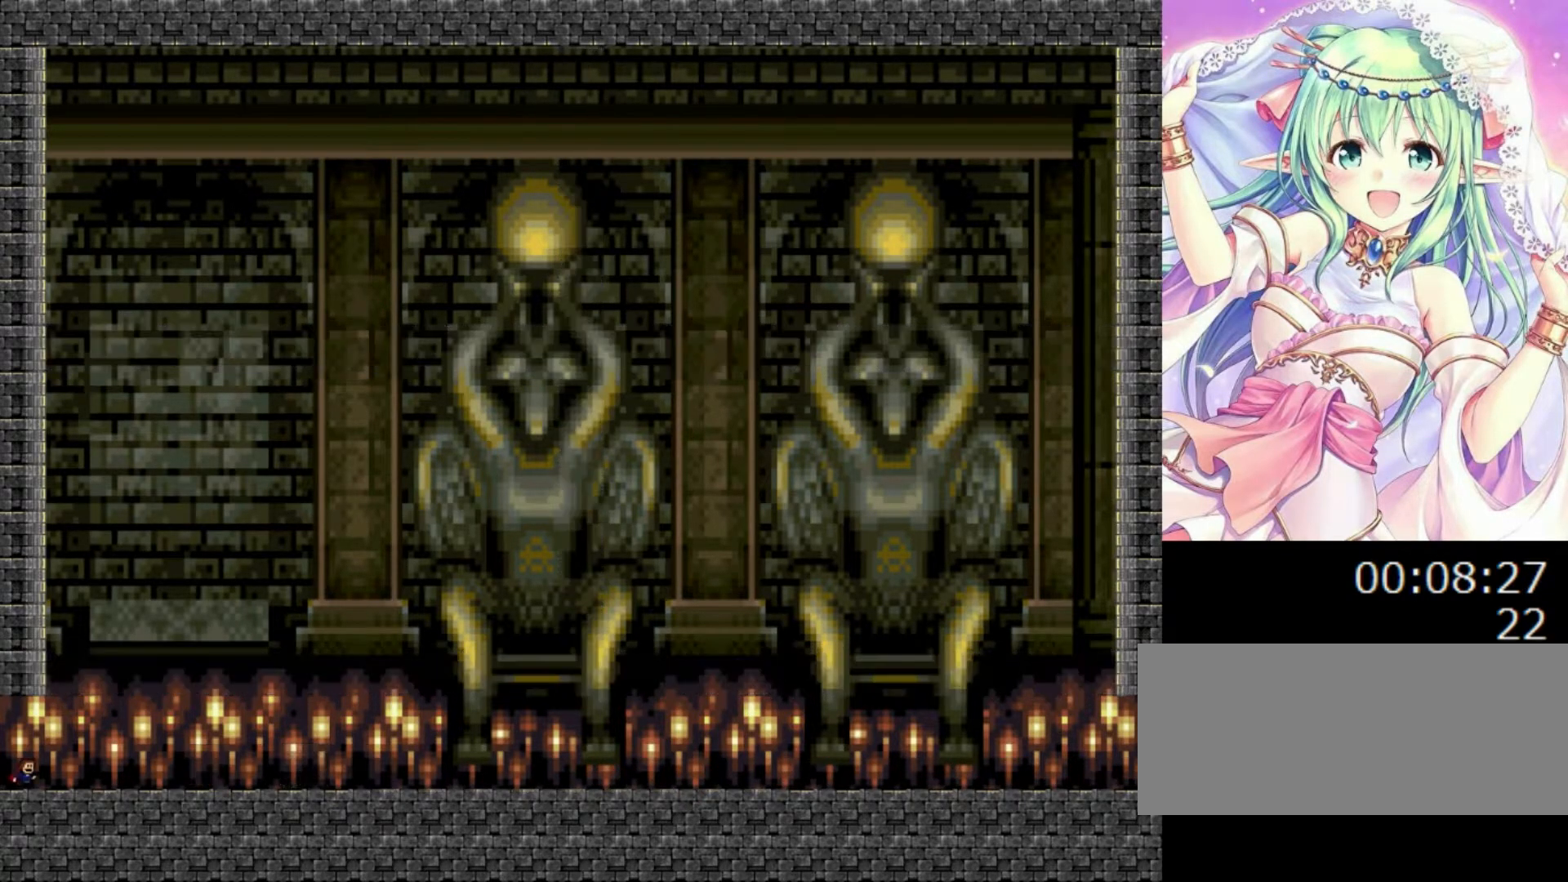
{"keys": ["right"], "events": [[160, "right", "down"]]}
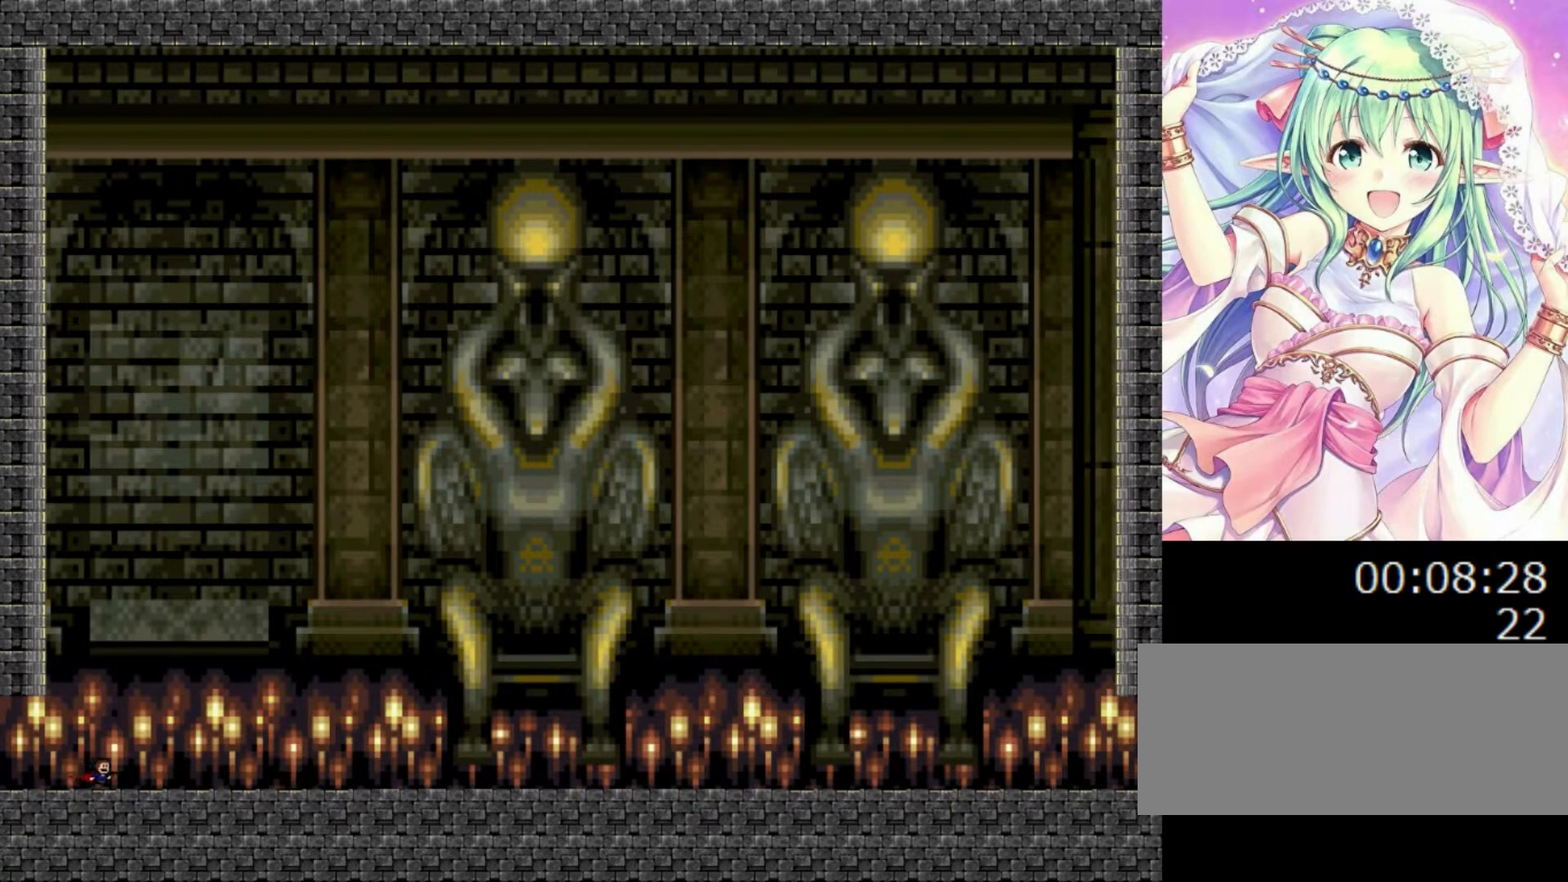
{"keys": ["right"], "events": []}
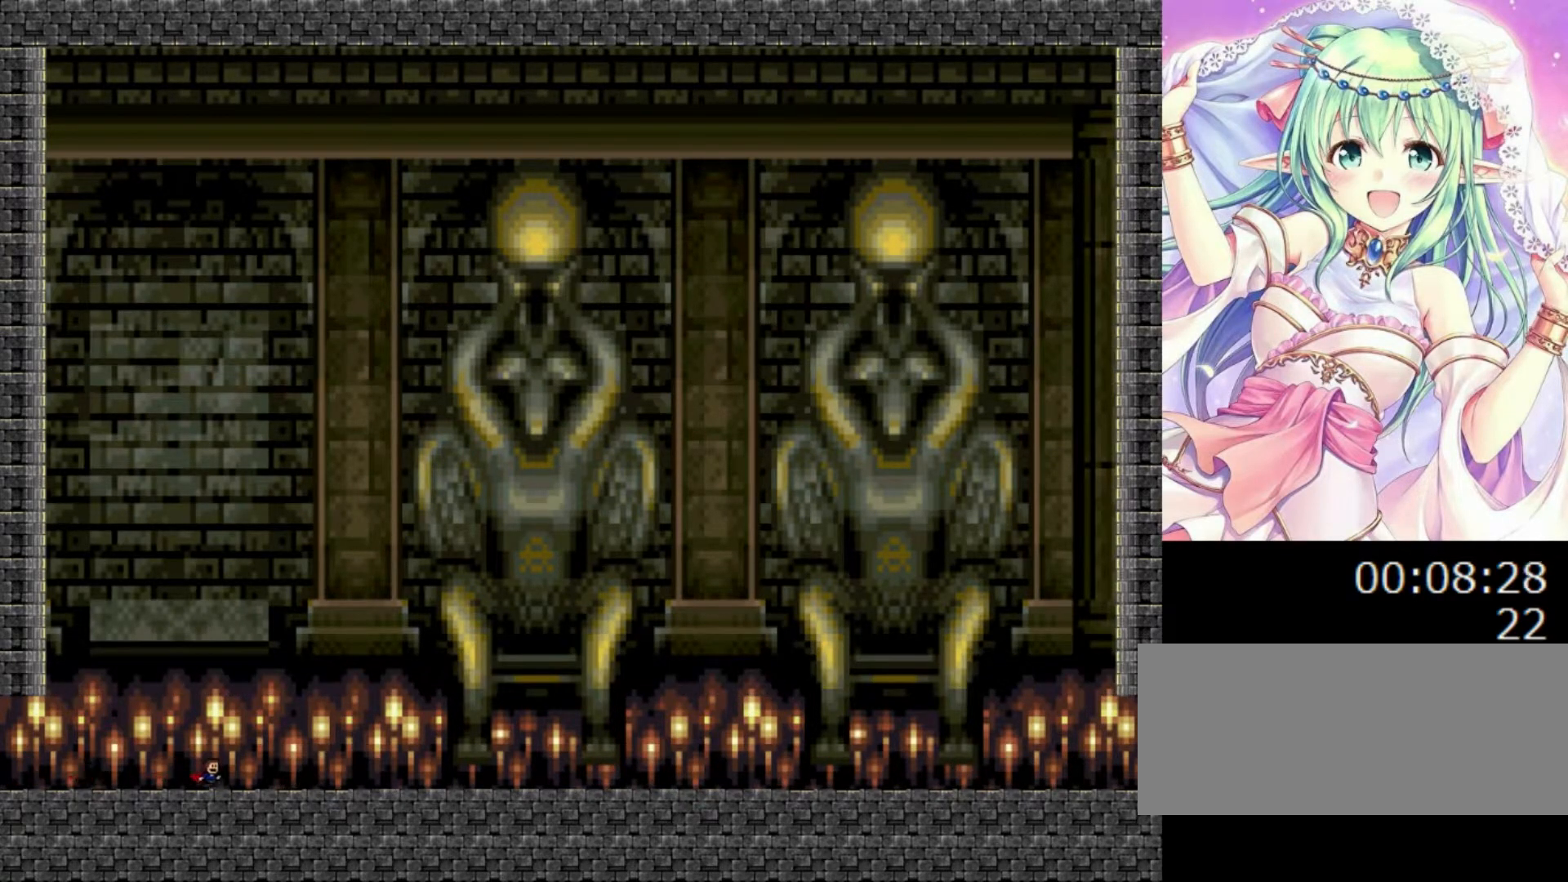
{"keys": ["right"], "events": []}
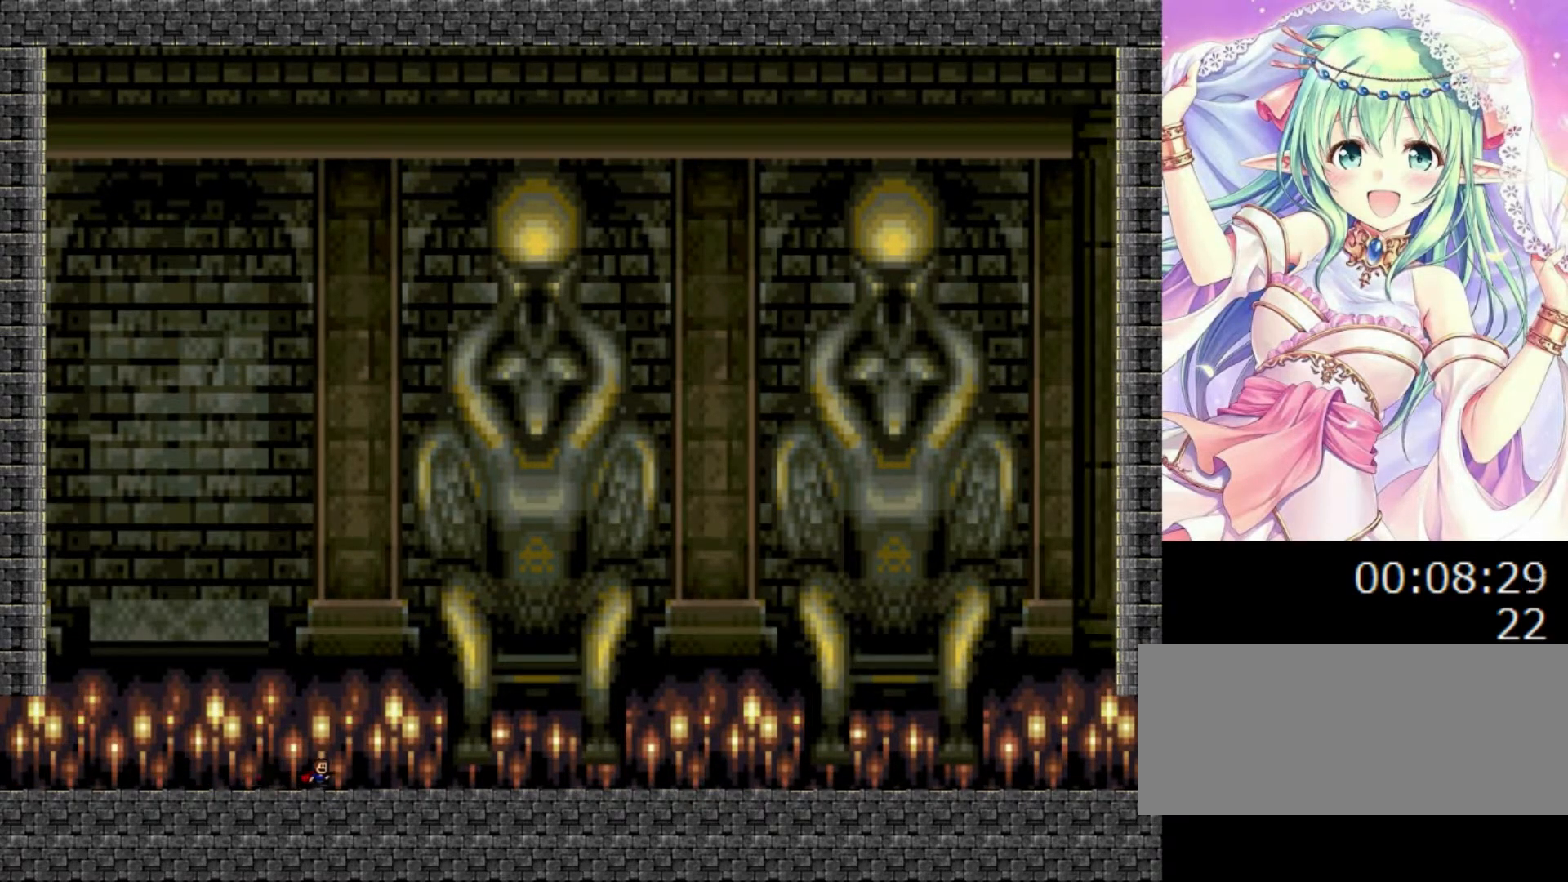
{"keys": ["right"], "events": []}
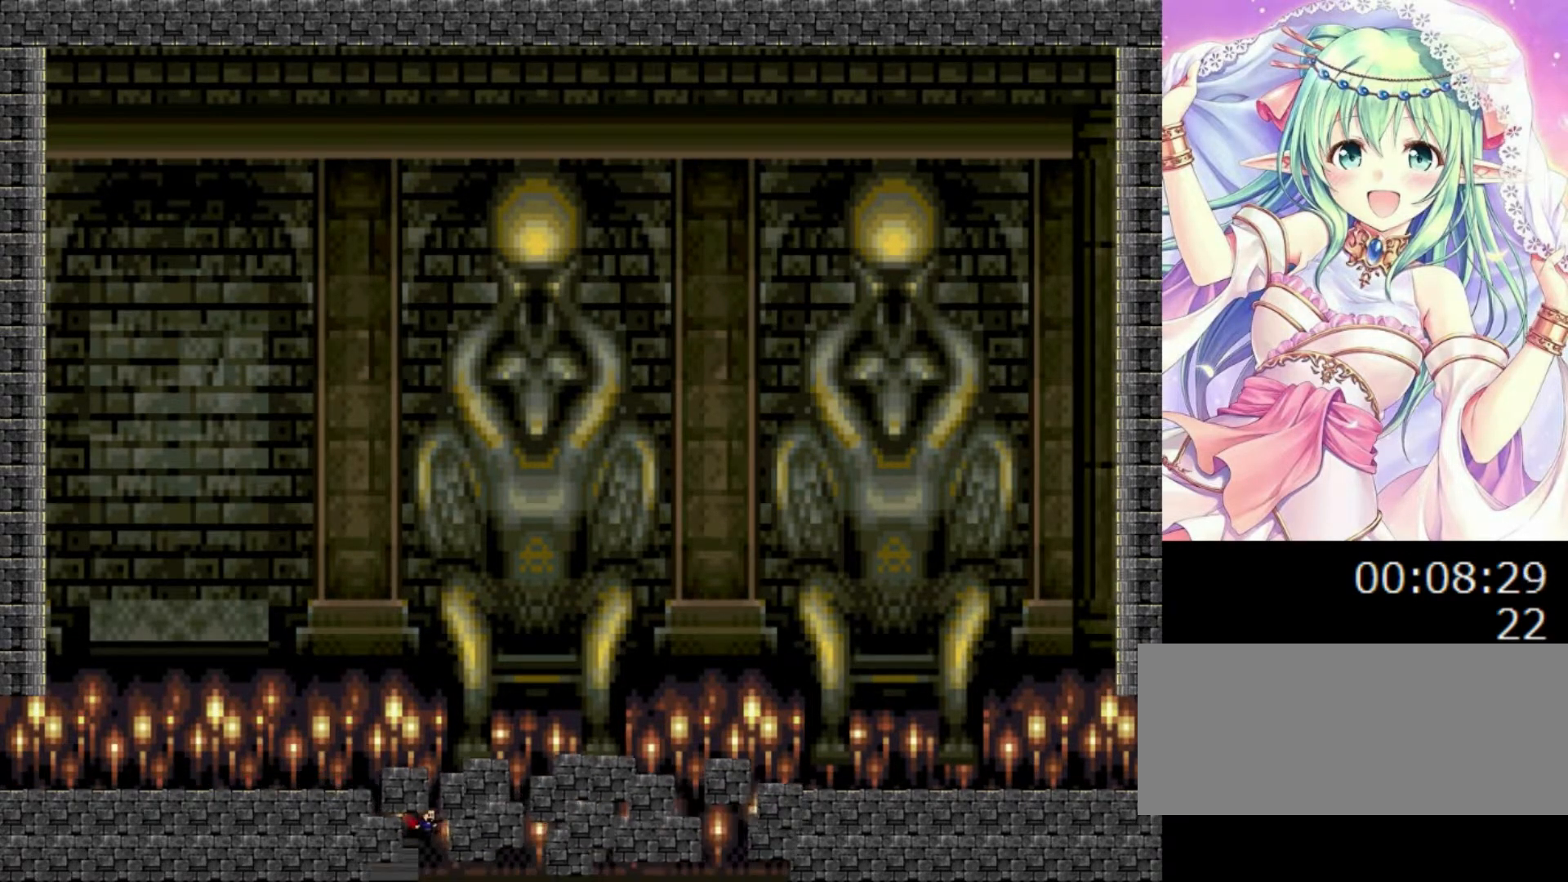
{"keys": ["right"], "events": []}
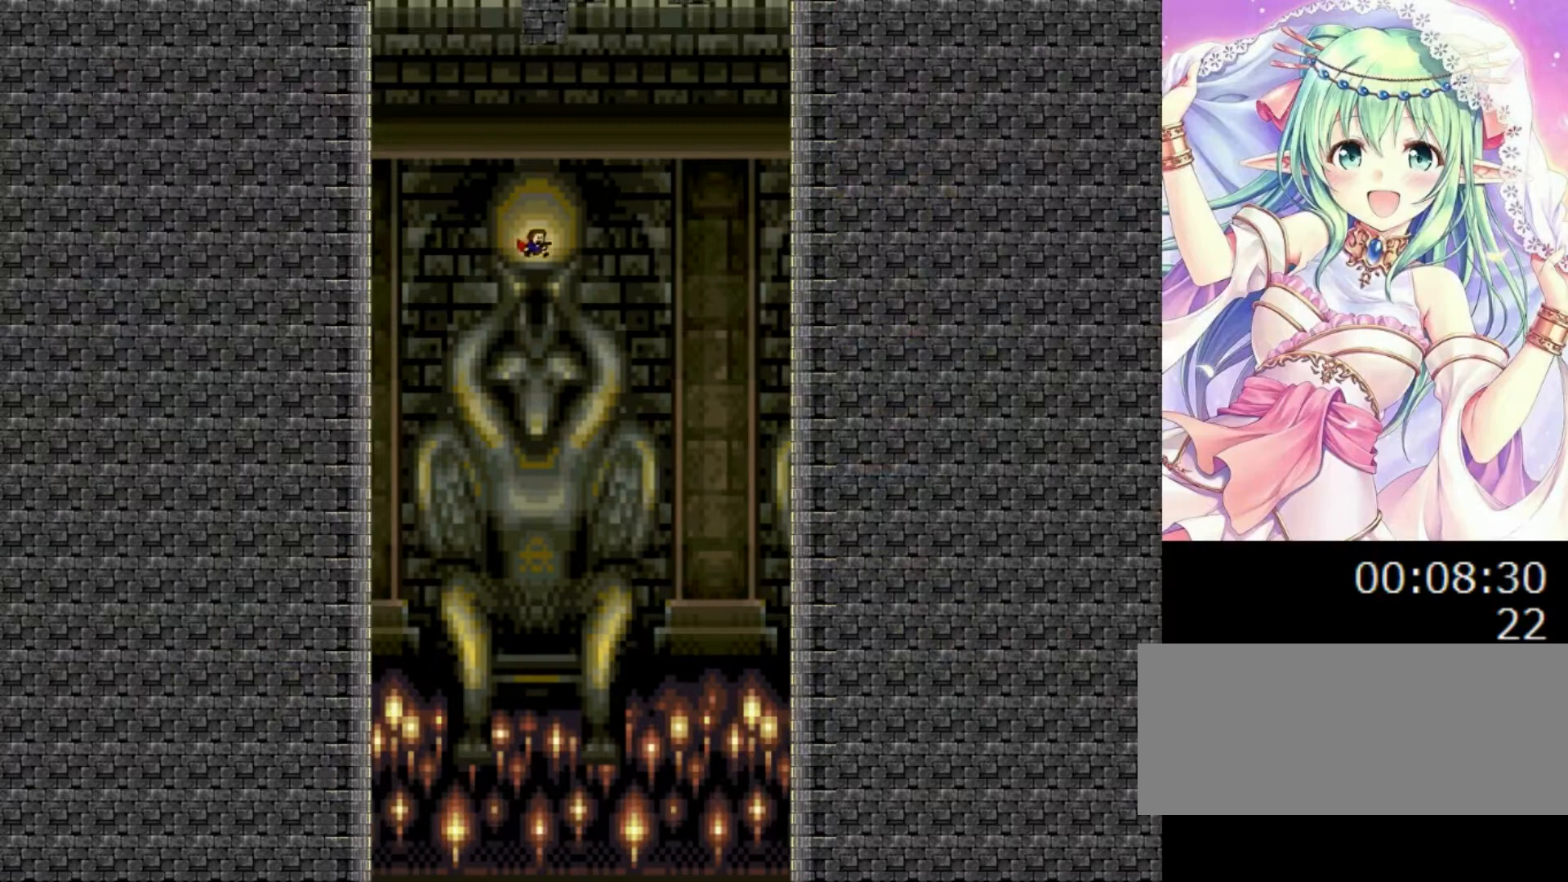
{"keys": ["right"], "events": []}
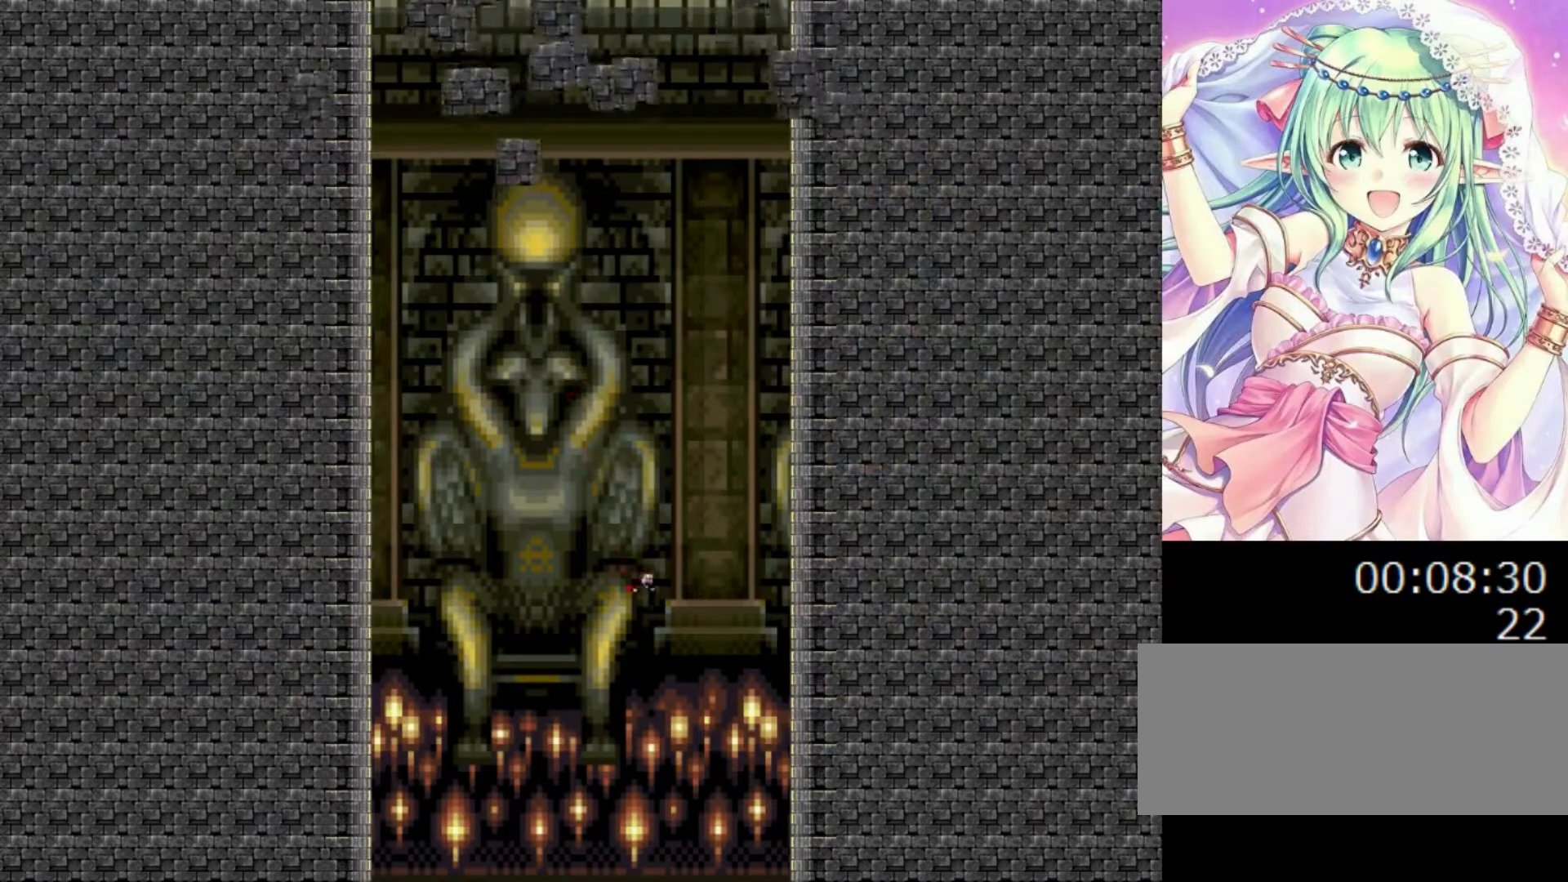
{"keys": ["right"], "events": []}
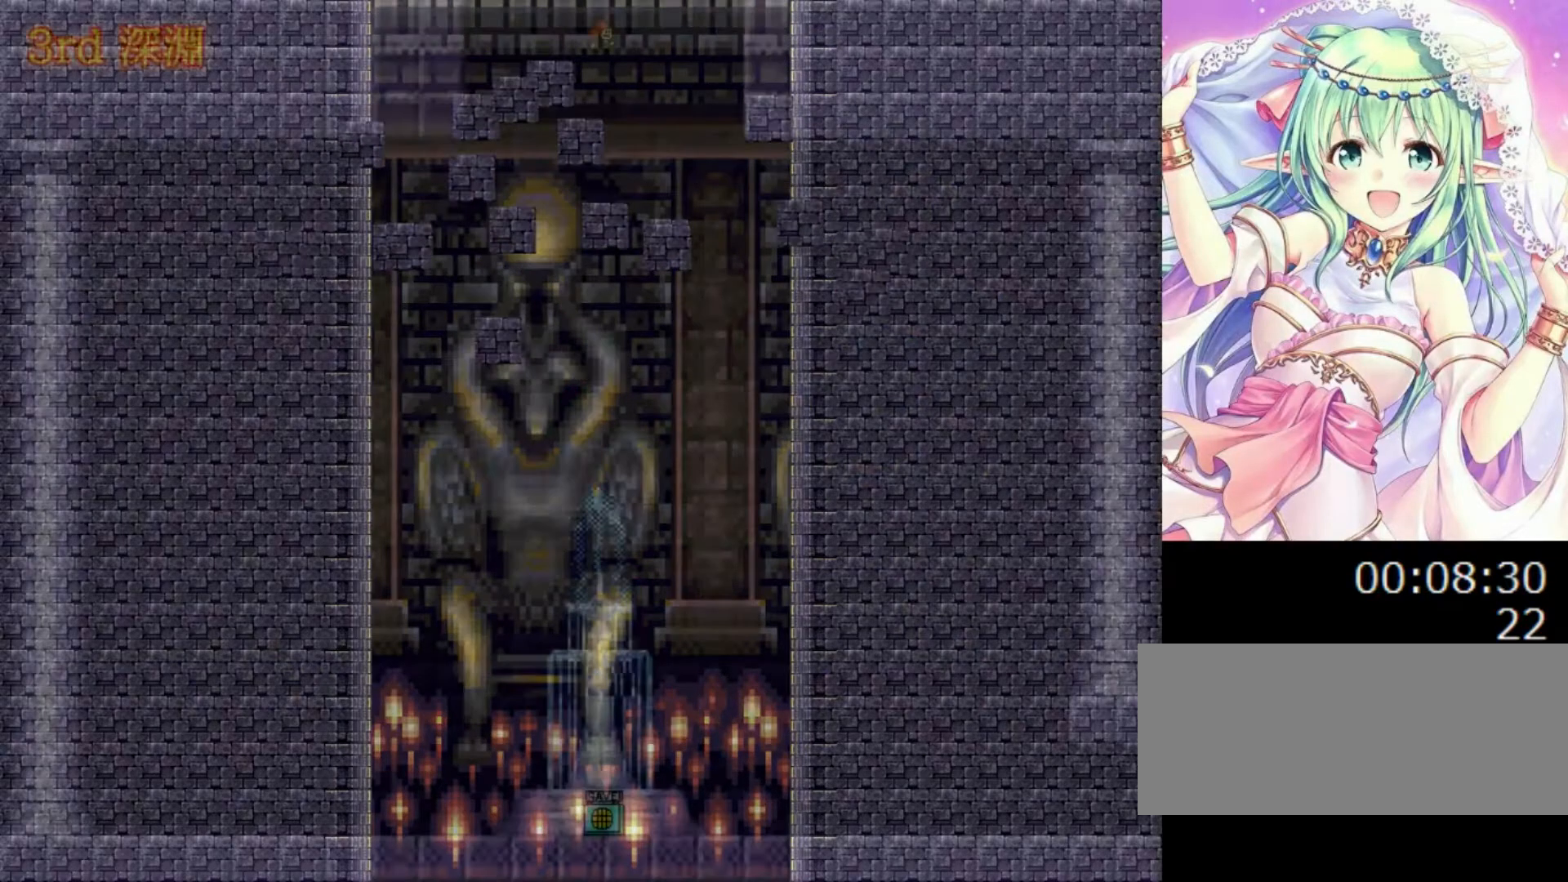
{"keys": ["right"], "events": []}
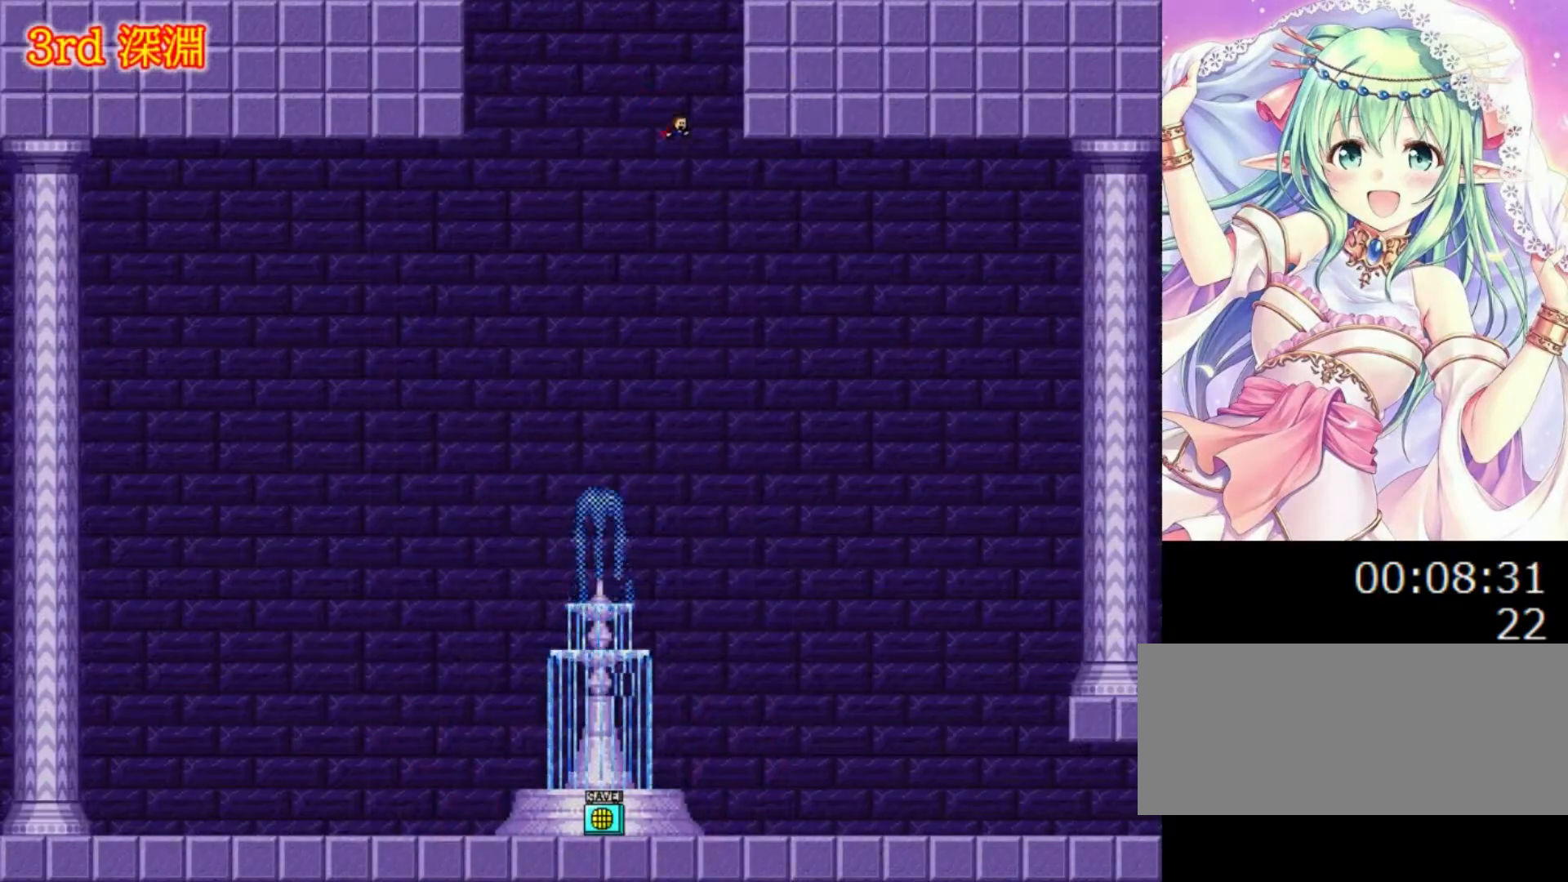
{"keys": ["right"], "events": []}
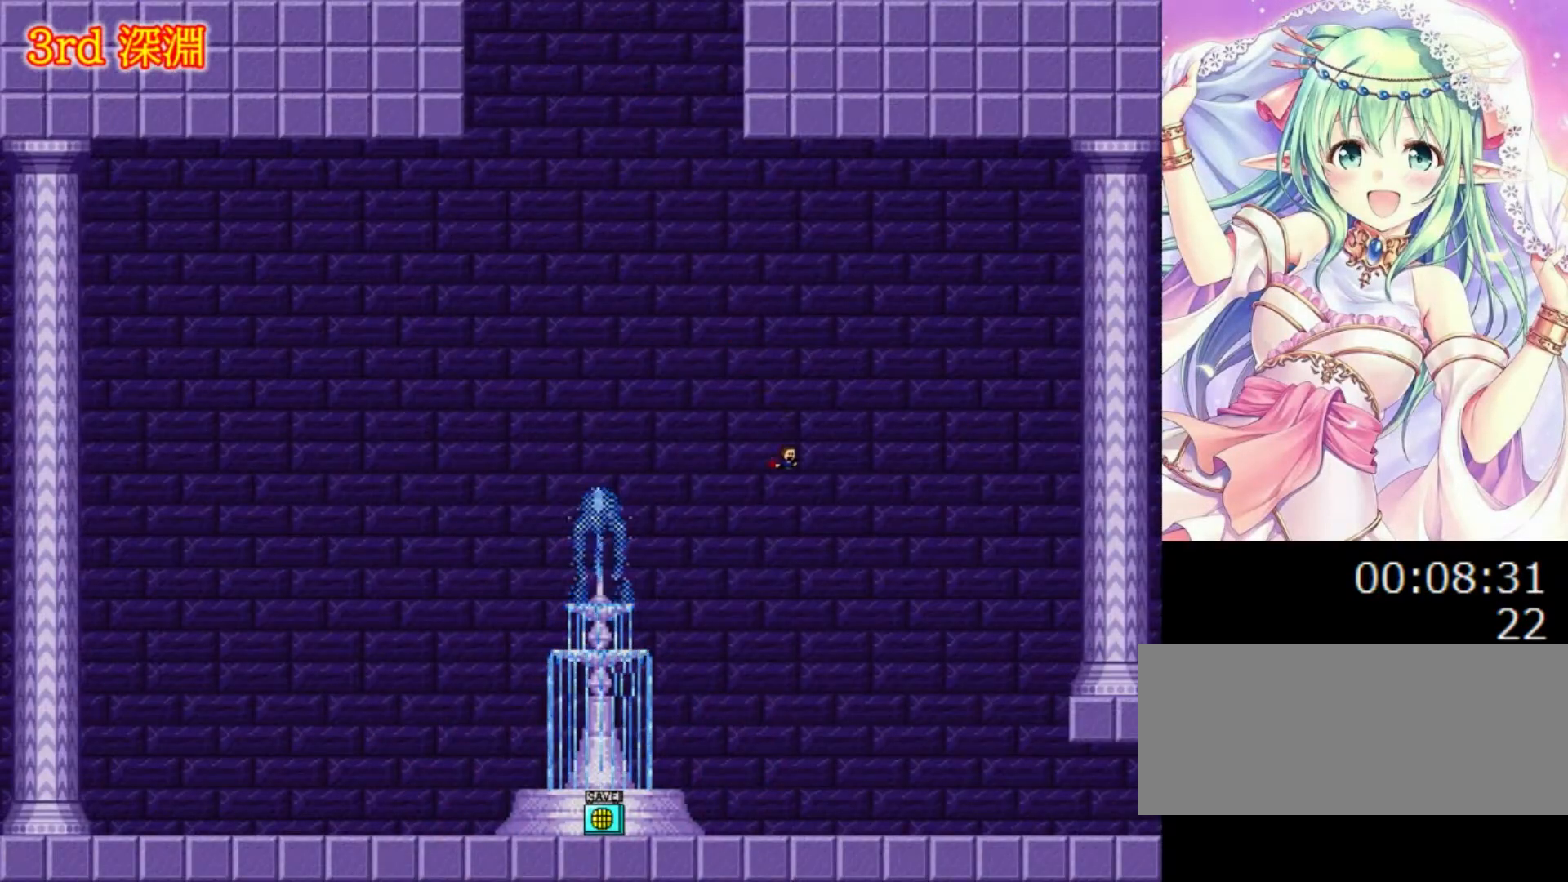
{"keys": ["right"], "events": []}
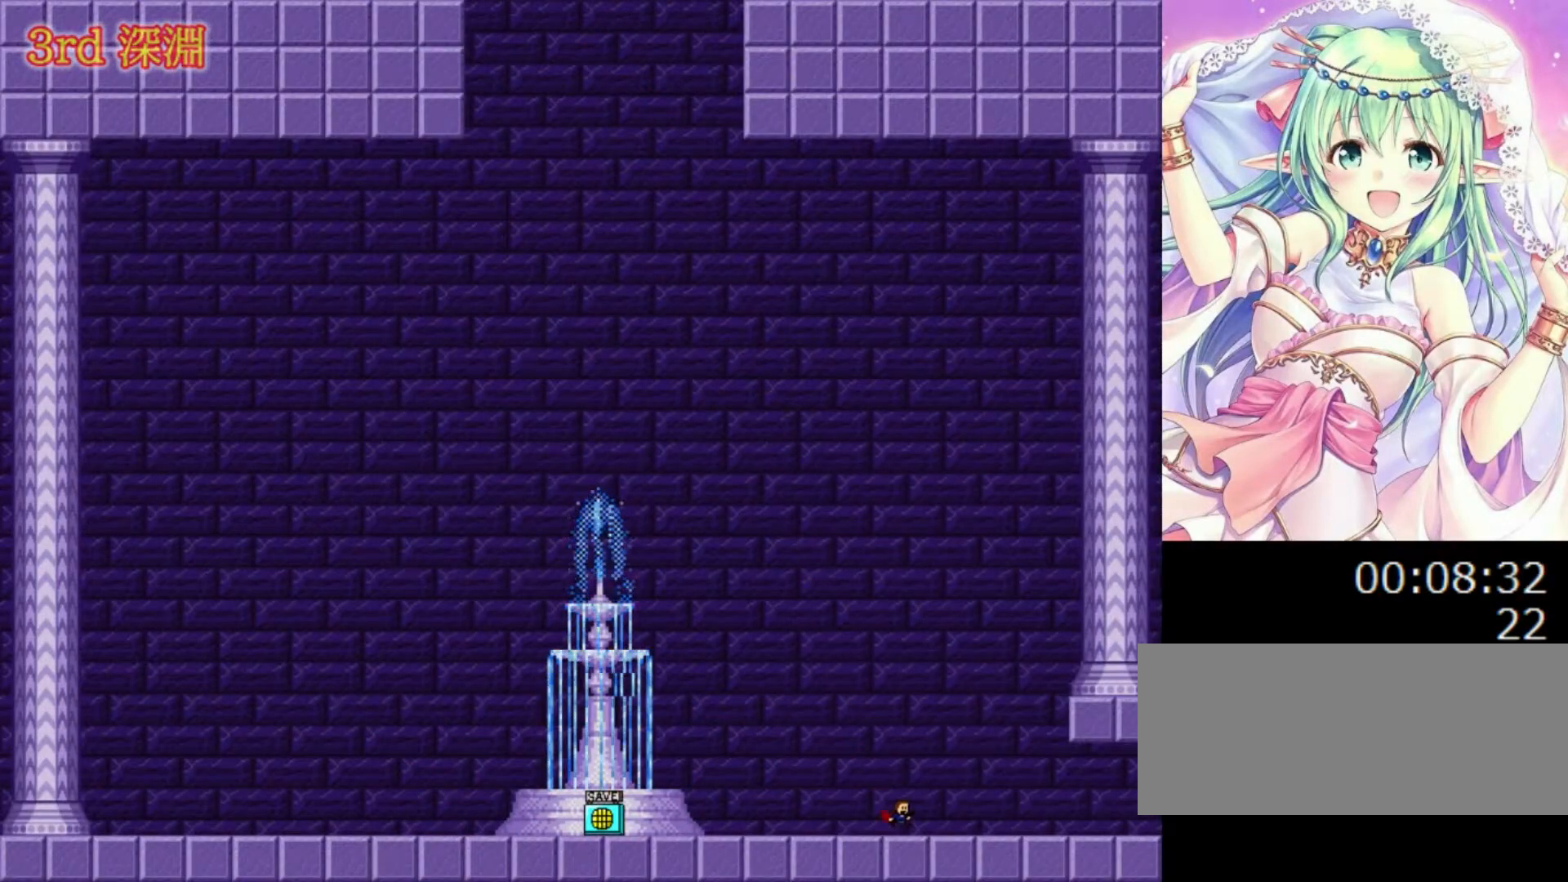
{"keys": ["right"], "events": [[180, "right", "up"], [200, "left", "down"], [200, "z", "down"], [280, "left", "up"], [280, "right", "down"], [360, "z", "up"]]}
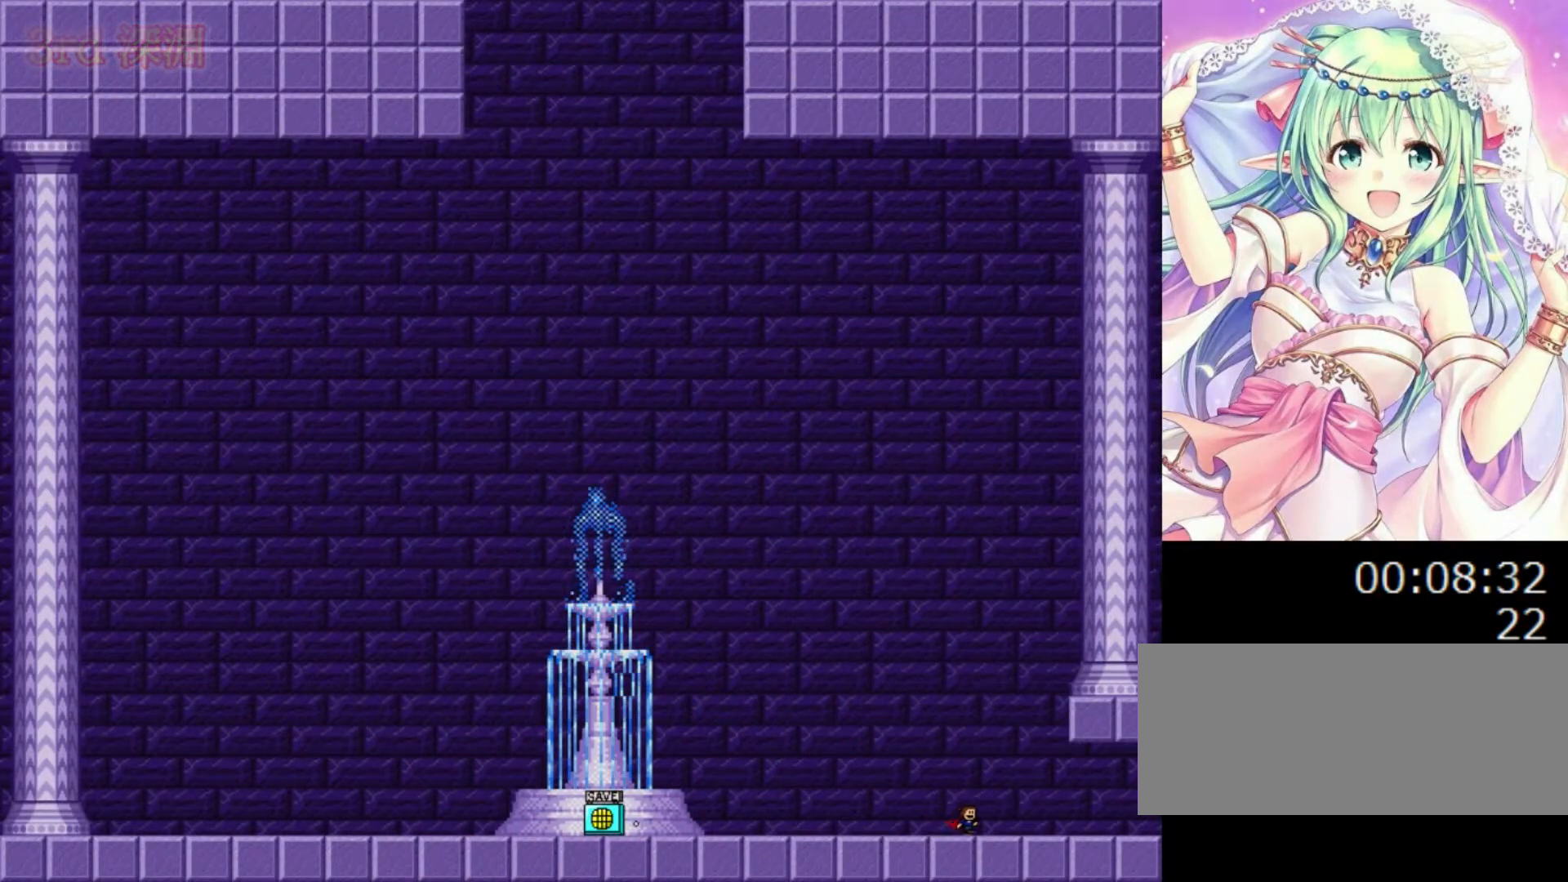
{"keys": ["right"], "events": []}
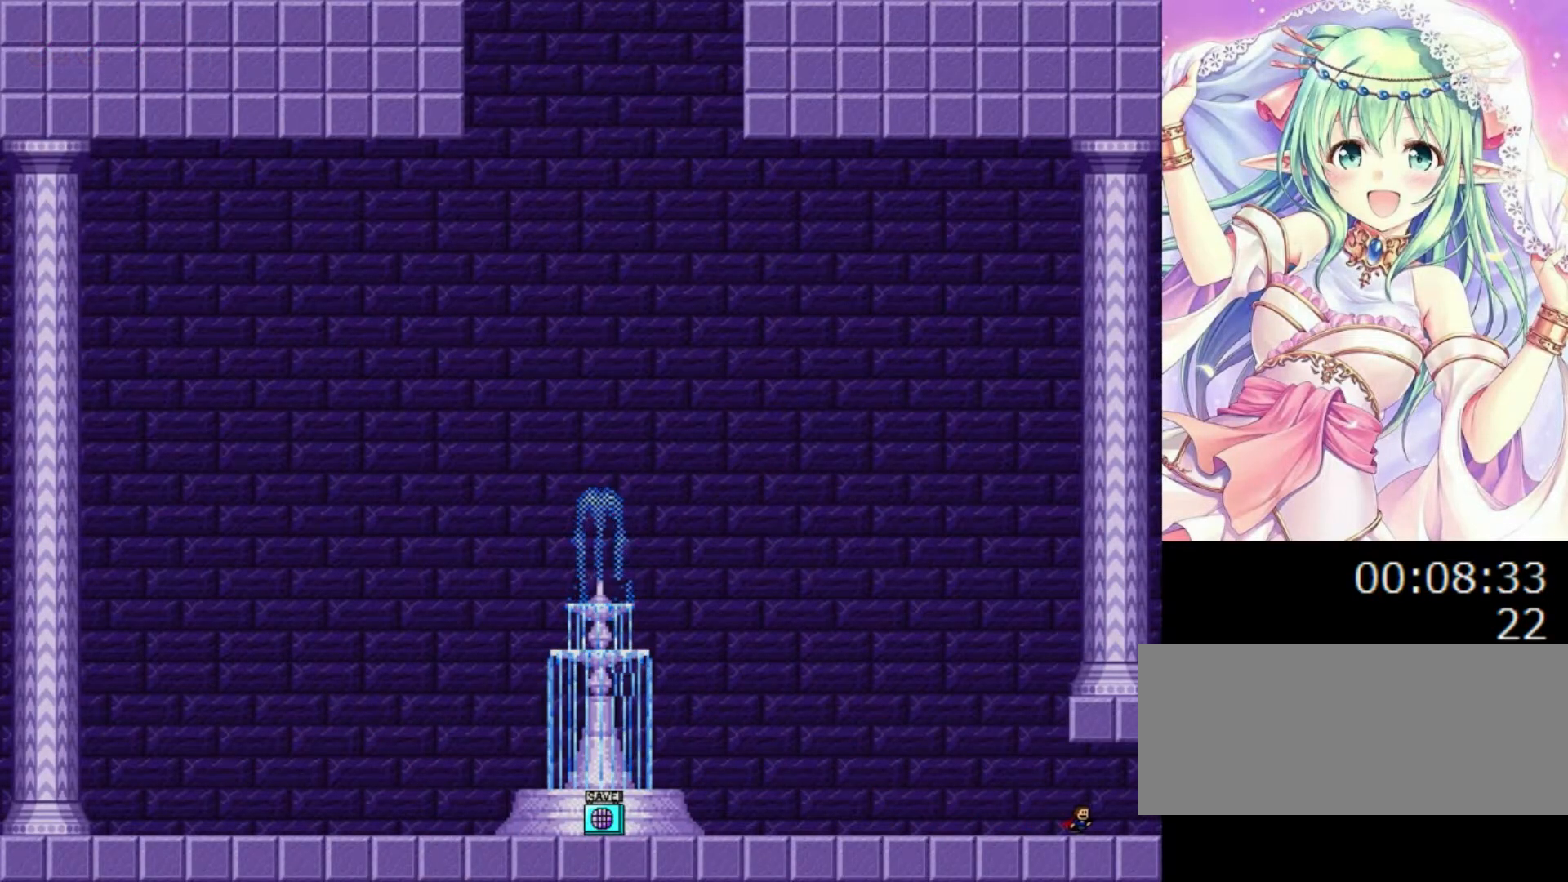
{"keys": ["right"], "events": []}
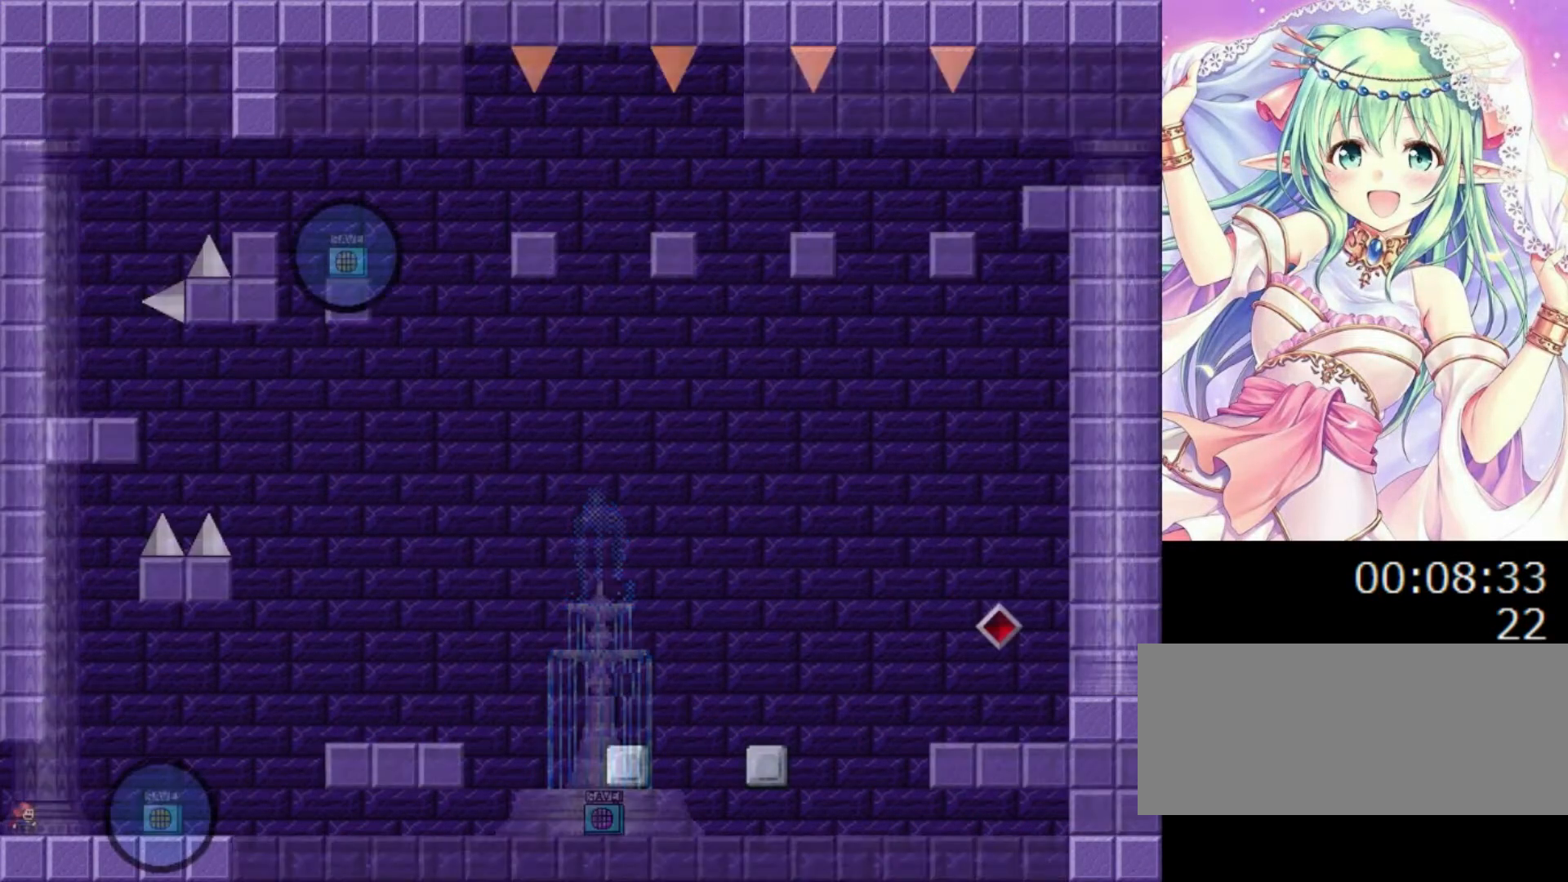
{"keys": ["right"], "events": []}
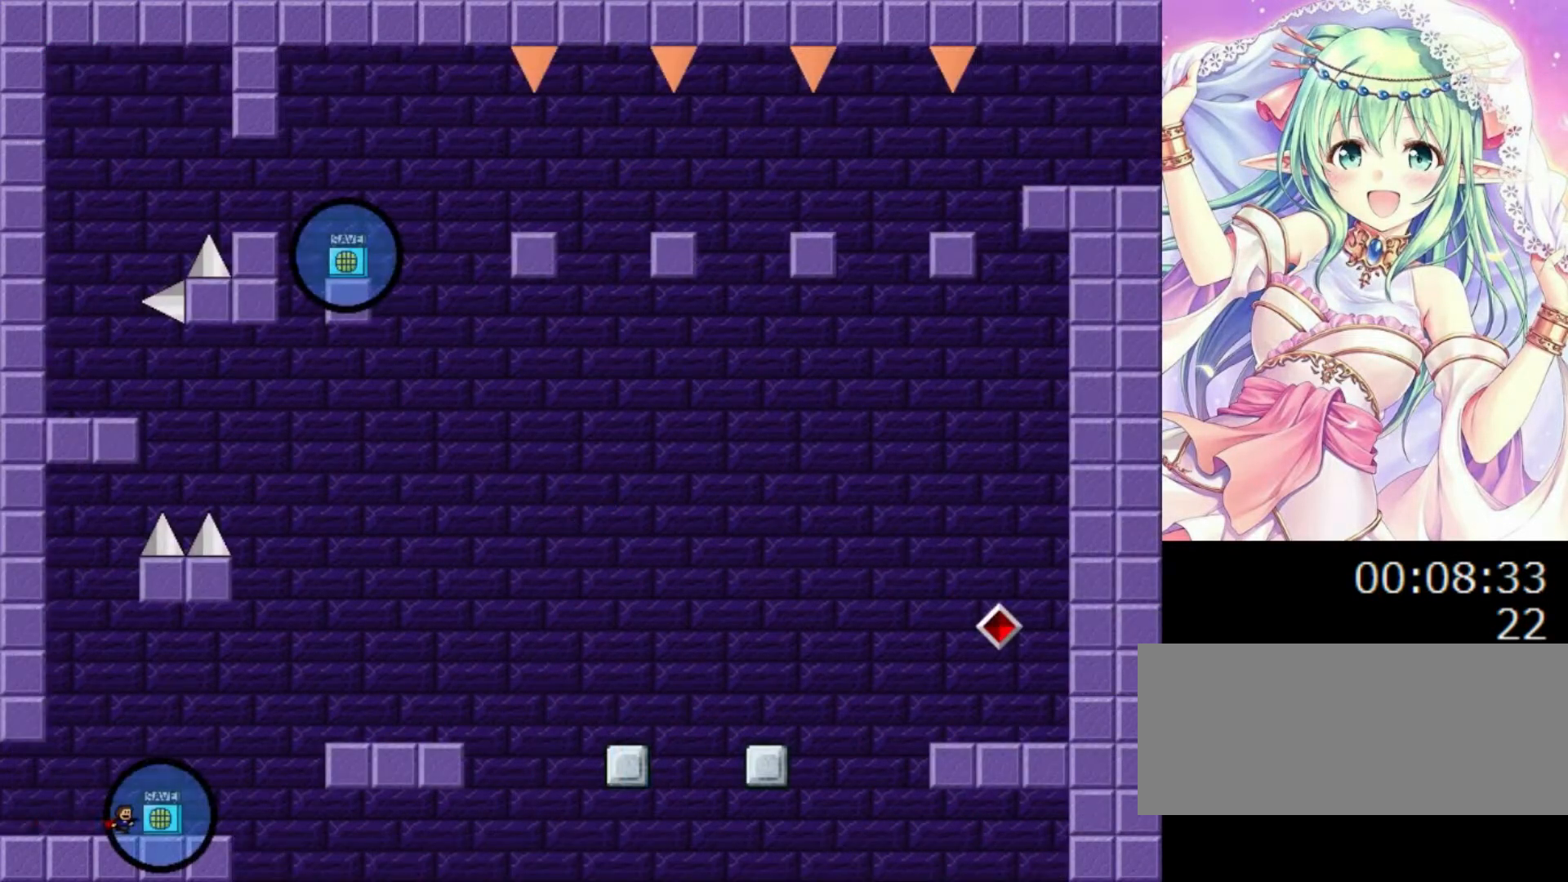
{"keys": ["right"], "events": [[100, "z", "down"], [220, "z", "up"], [360, "r", "down"], [420, "r", "up"]]}
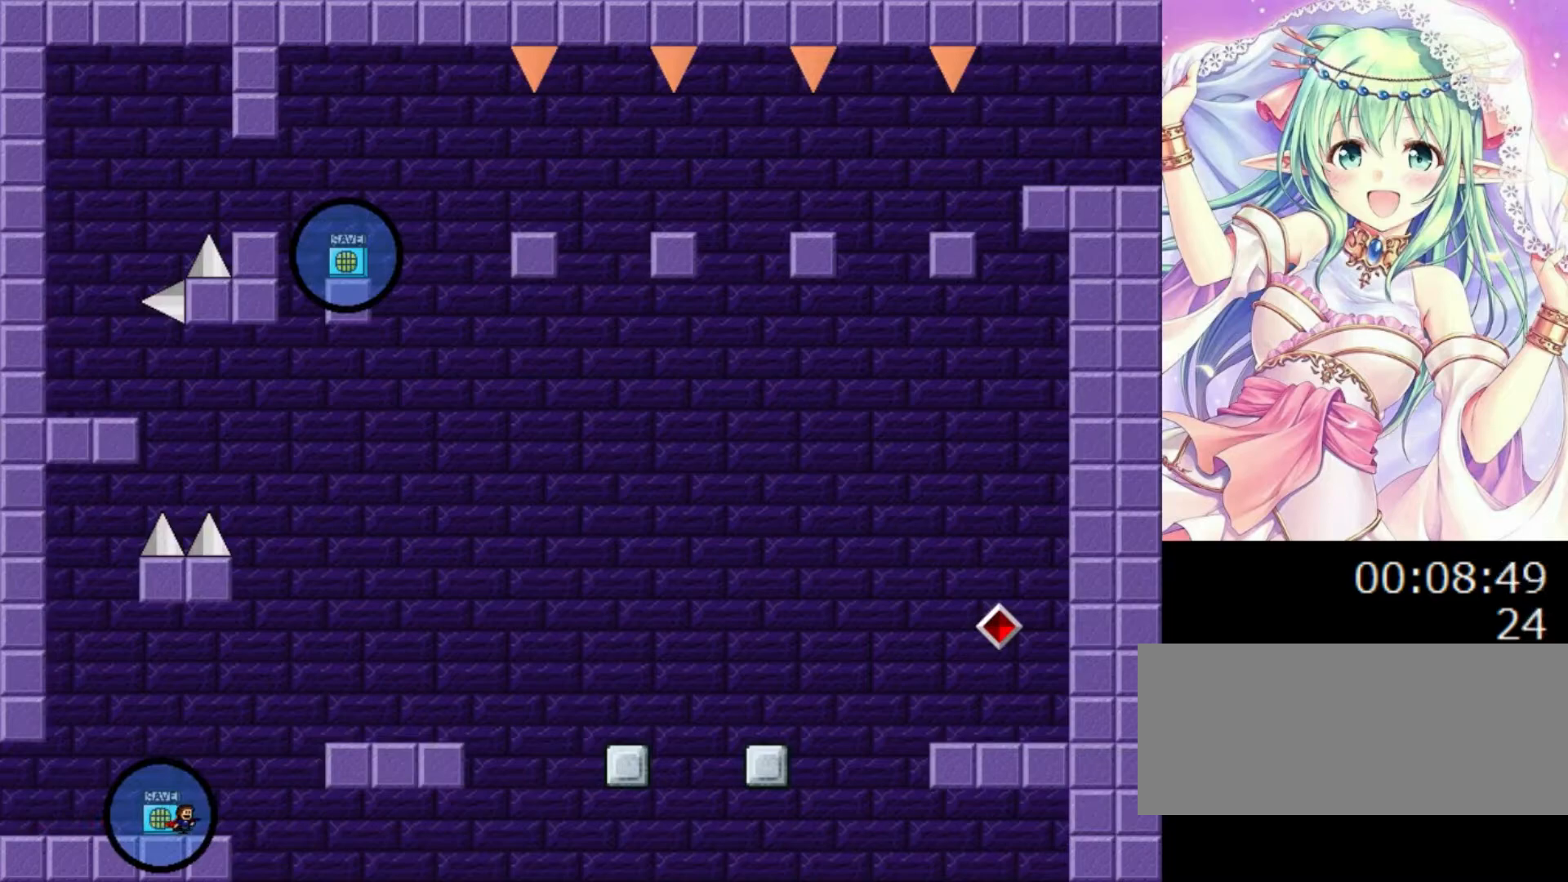
{"keys": ["right"], "events": [[80, "0", "down"], [380, "0", "up"]]}
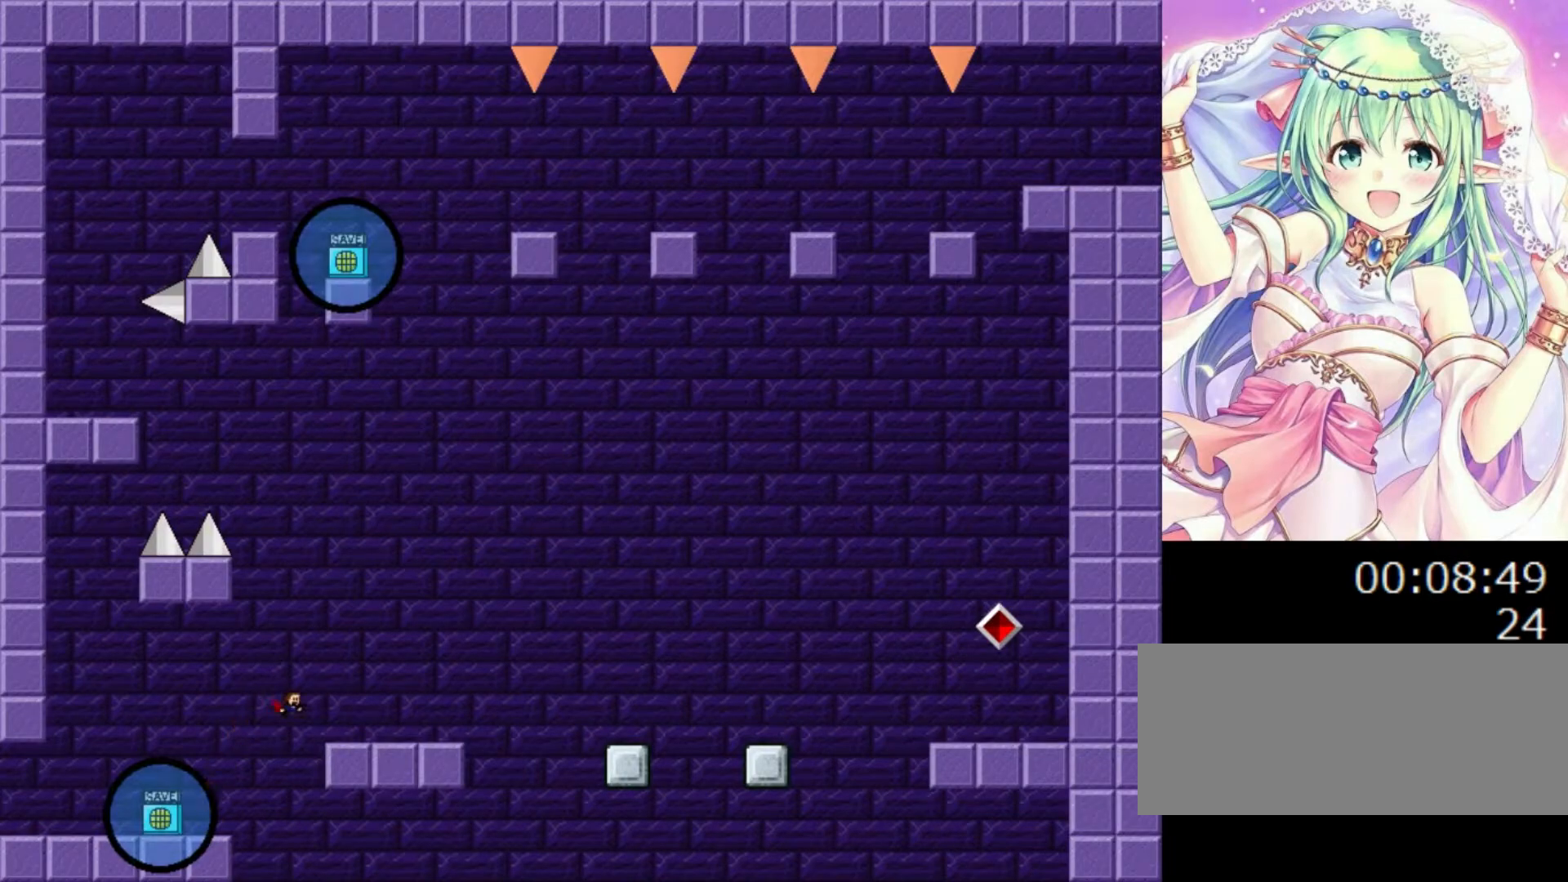
{"keys": ["right"], "events": [[20, "0", "down"], [140, "0", "up"]]}
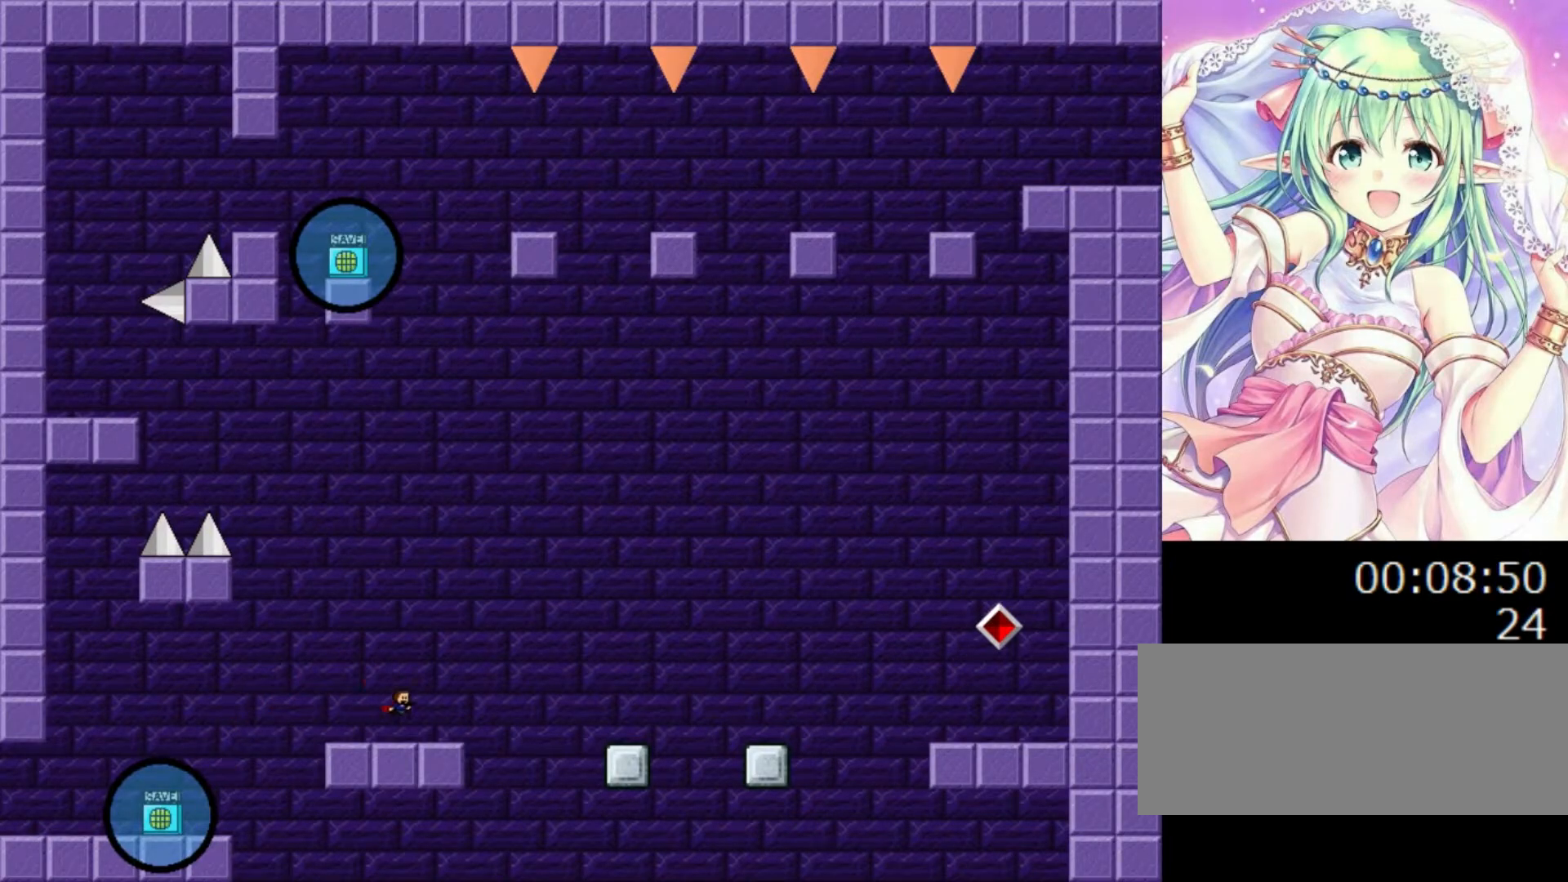
{"keys": ["left"], "events": [[100, "0", "down"], [160, "right", "up"], [280, "left", "down"], [420, "0", "up"]]}
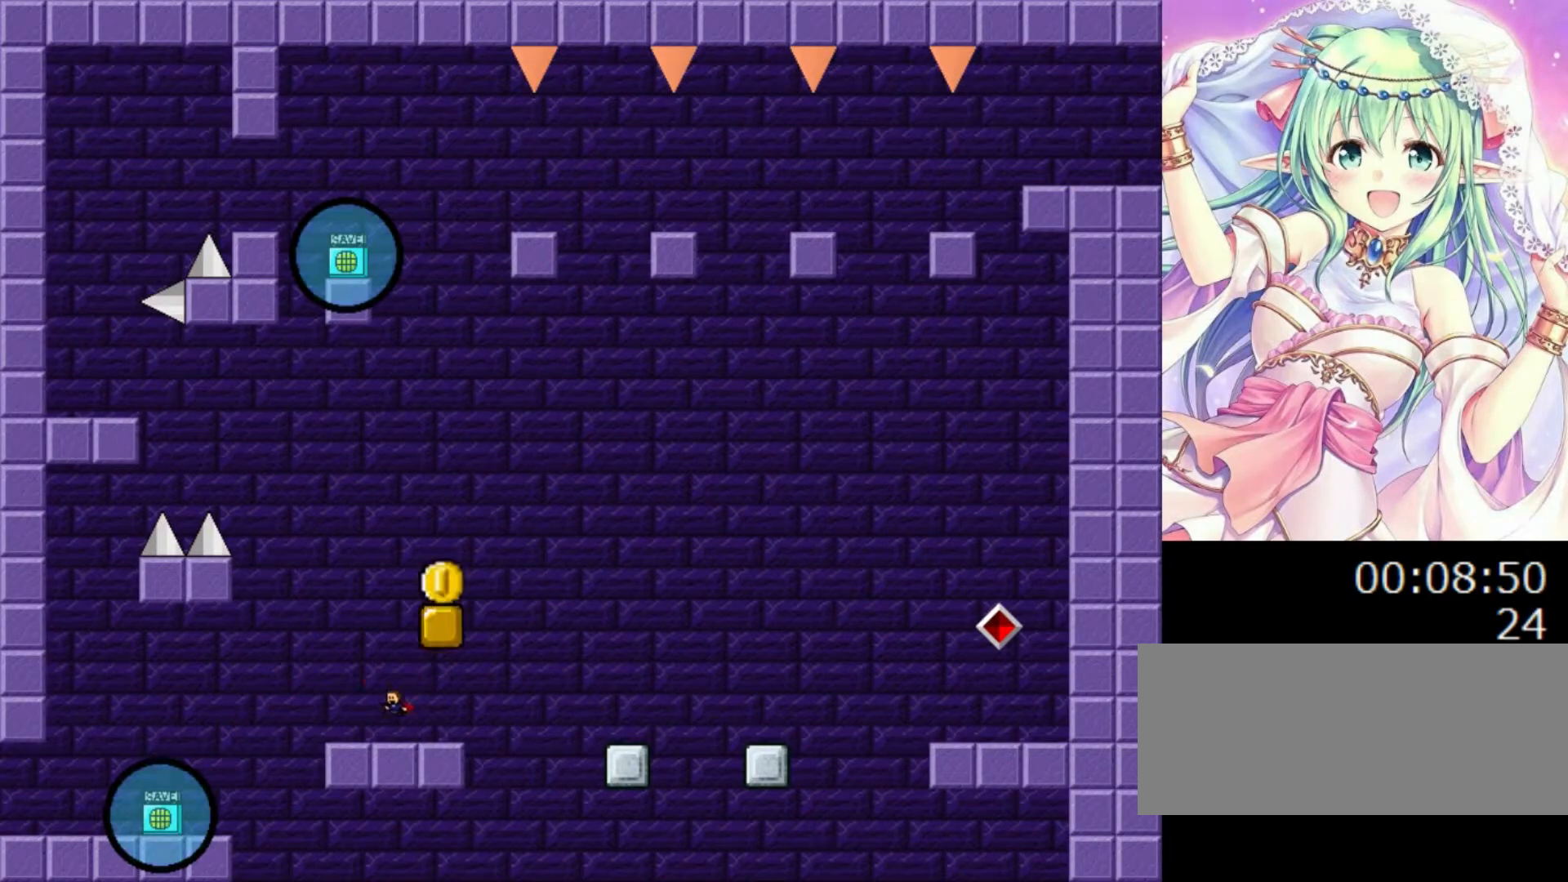
{"keys": ["0", "right"], "events": [[20, "left", "up"], [80, "0", "down"], [240, "right", "down"], [260, "0", "up"], [320, "0", "down"]]}
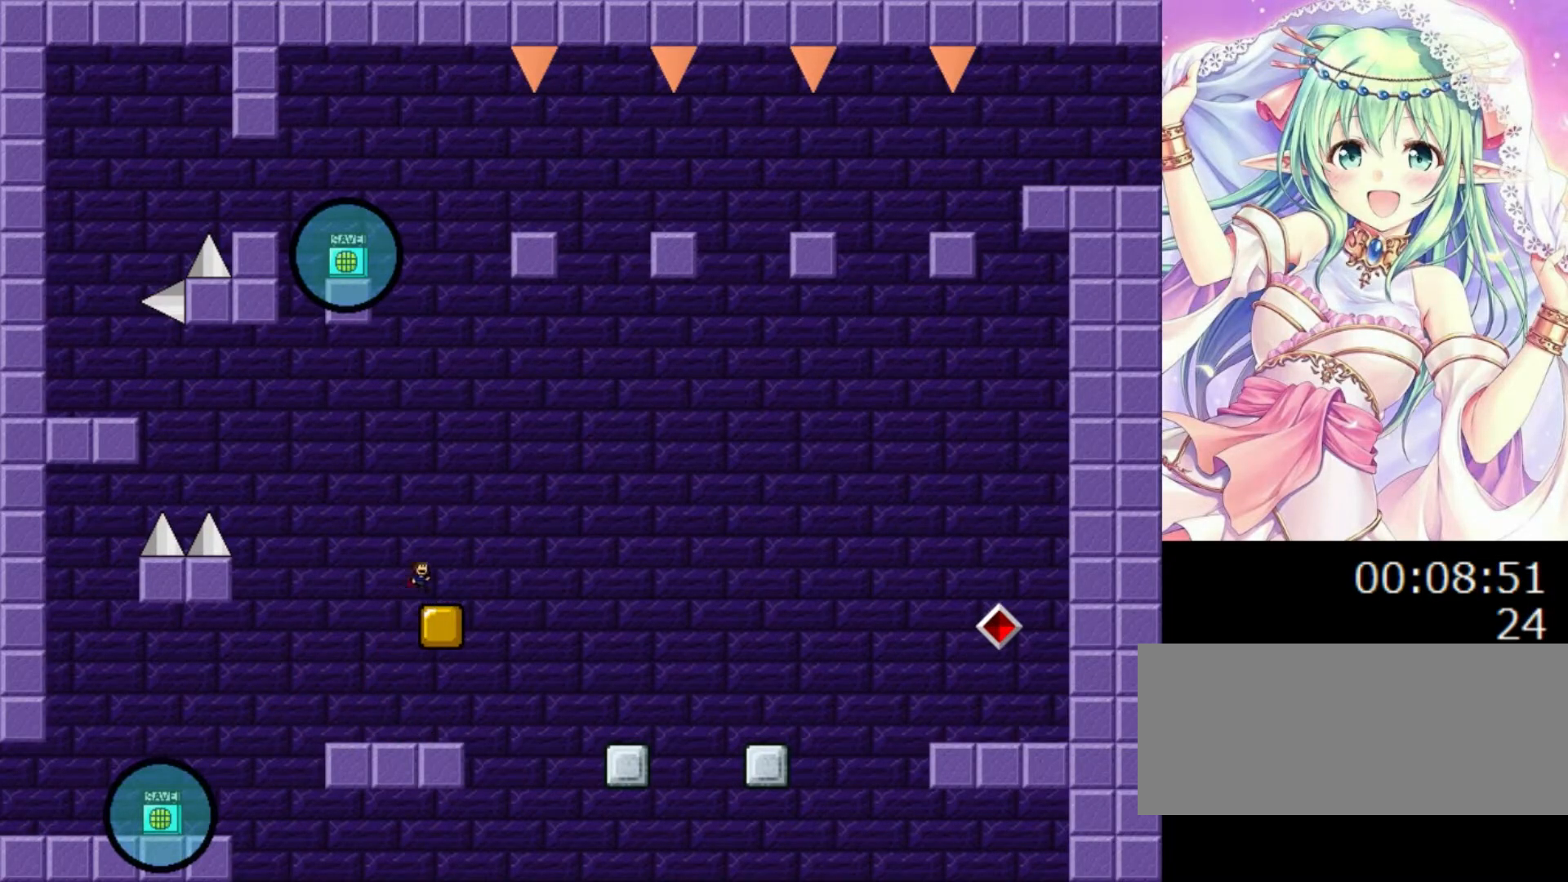
{"keys": ["0", "right"], "events": [[20, "0", "up"], [160, "right", "up"], [260, "right", "down"], [340, "0", "down"]]}
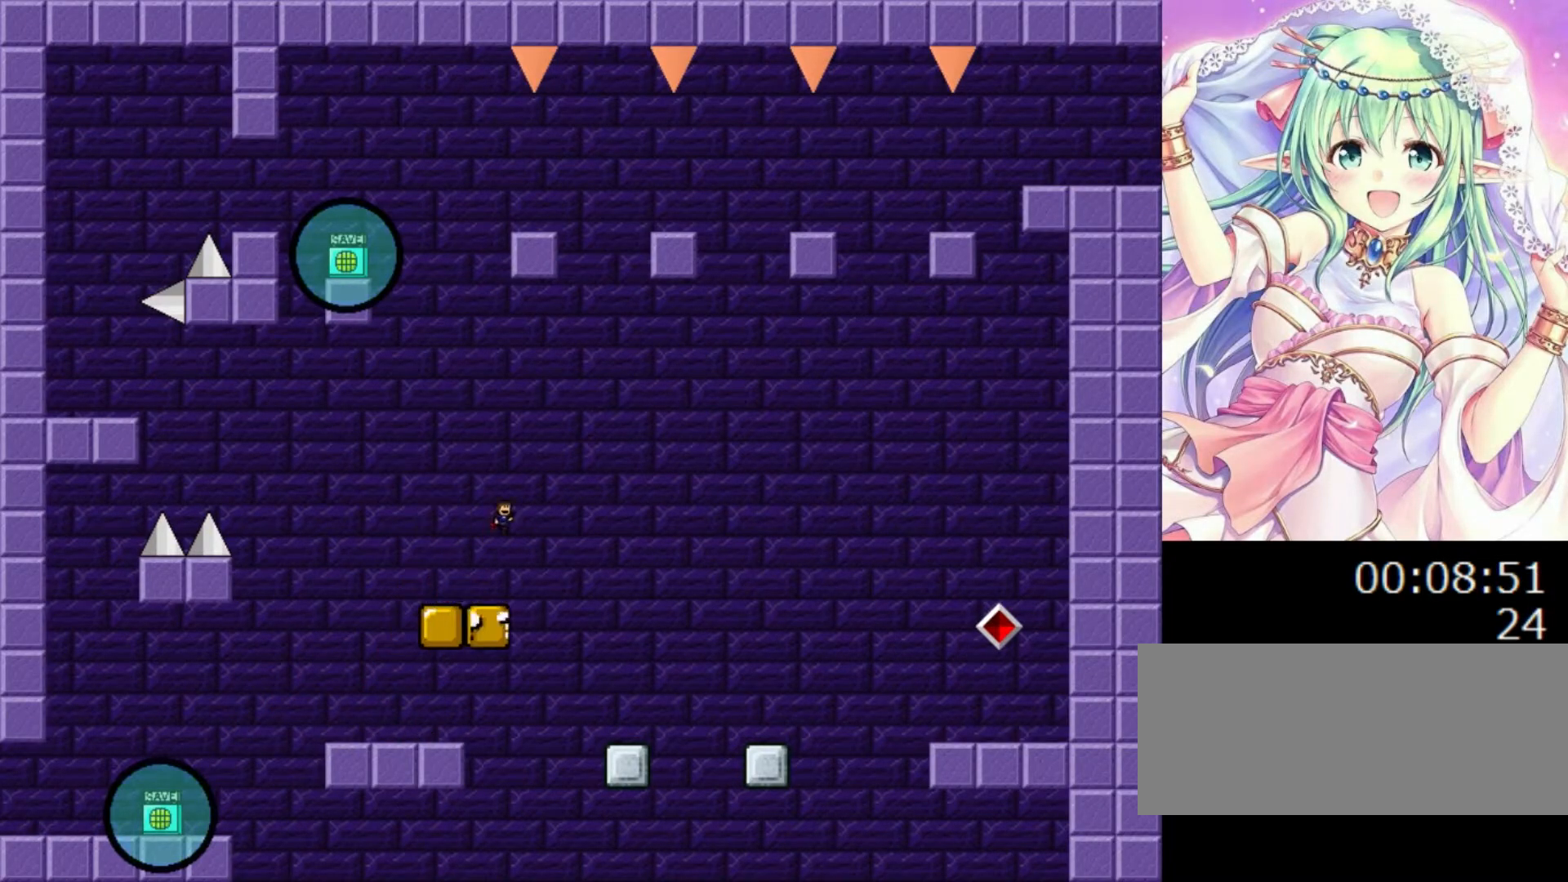
{"keys": ["0", "right"], "events": []}
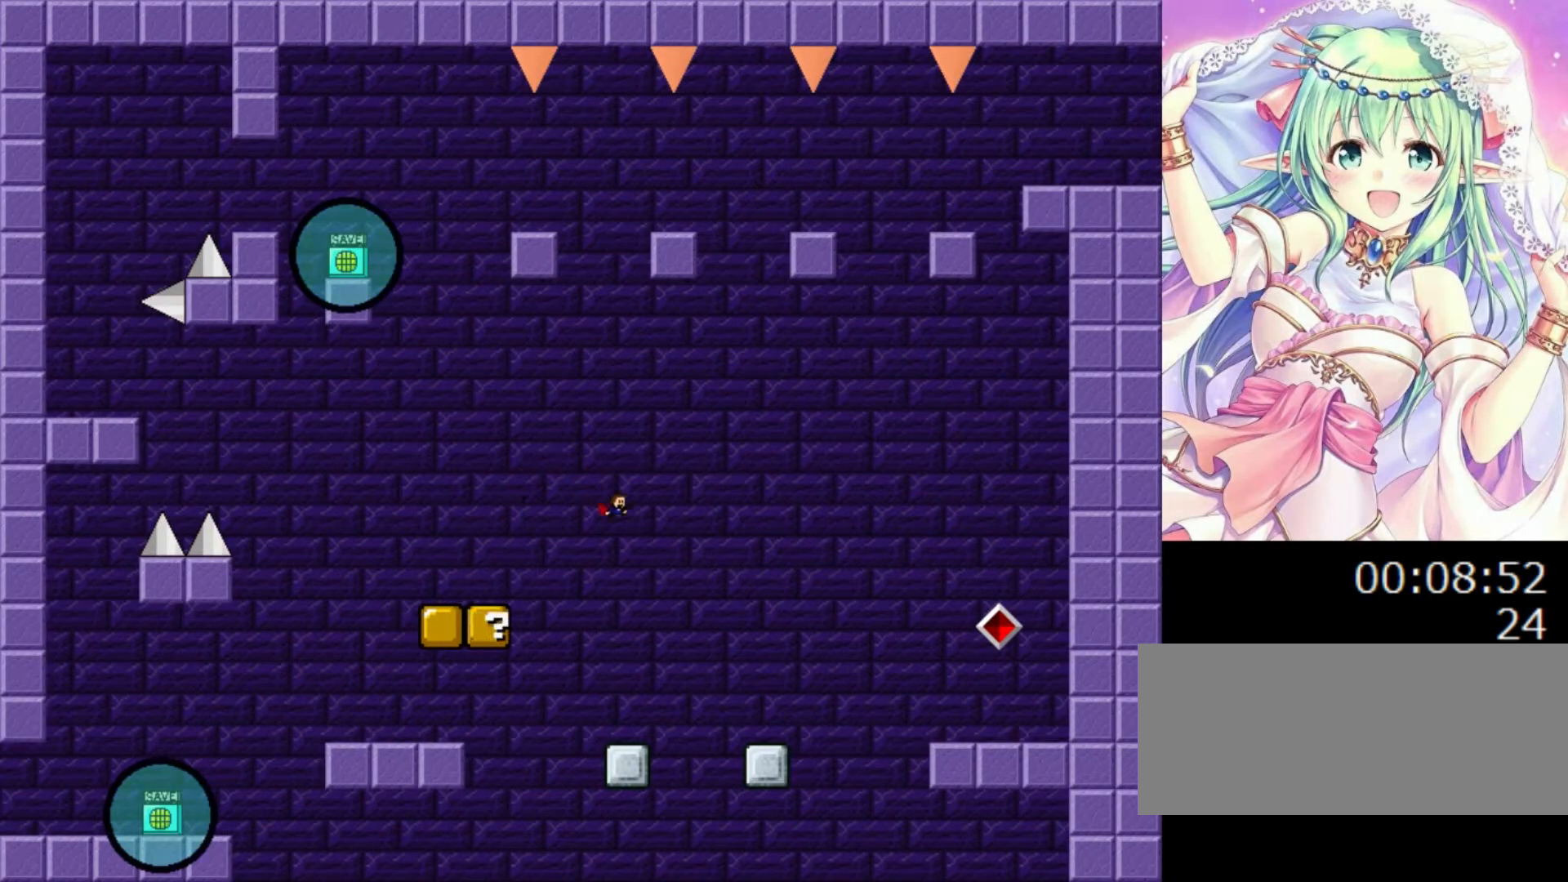
{"keys": ["right"], "events": [[120, "0", "up"], [340, "0", "down"], [420, "0", "up"]]}
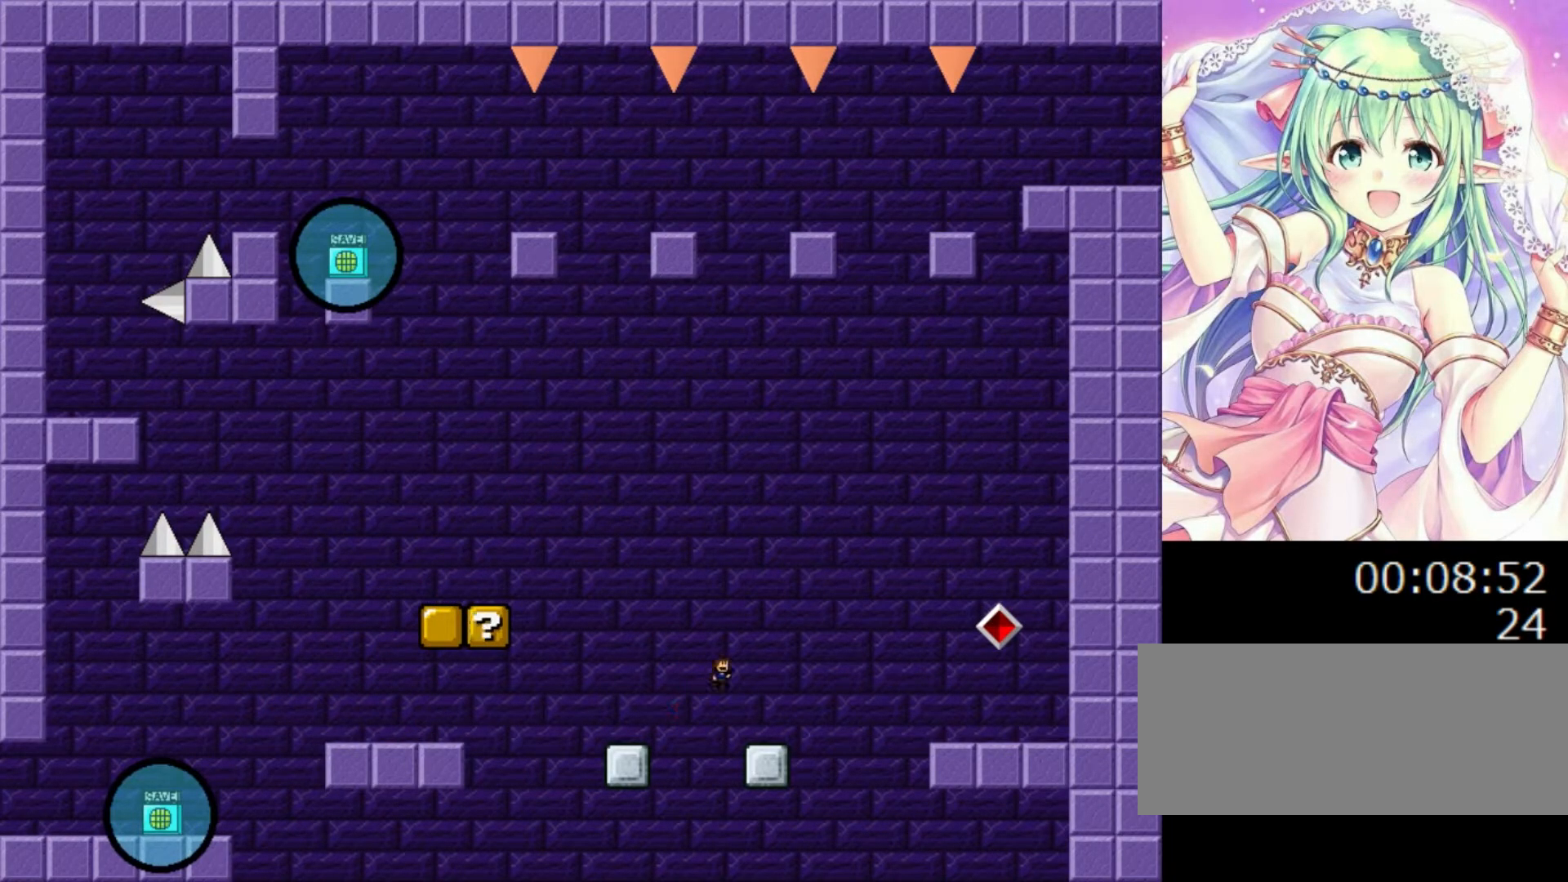
{"keys": ["0", "right"], "events": [[180, "right", "up"], [340, "0", "down"], [340, "right", "down"]]}
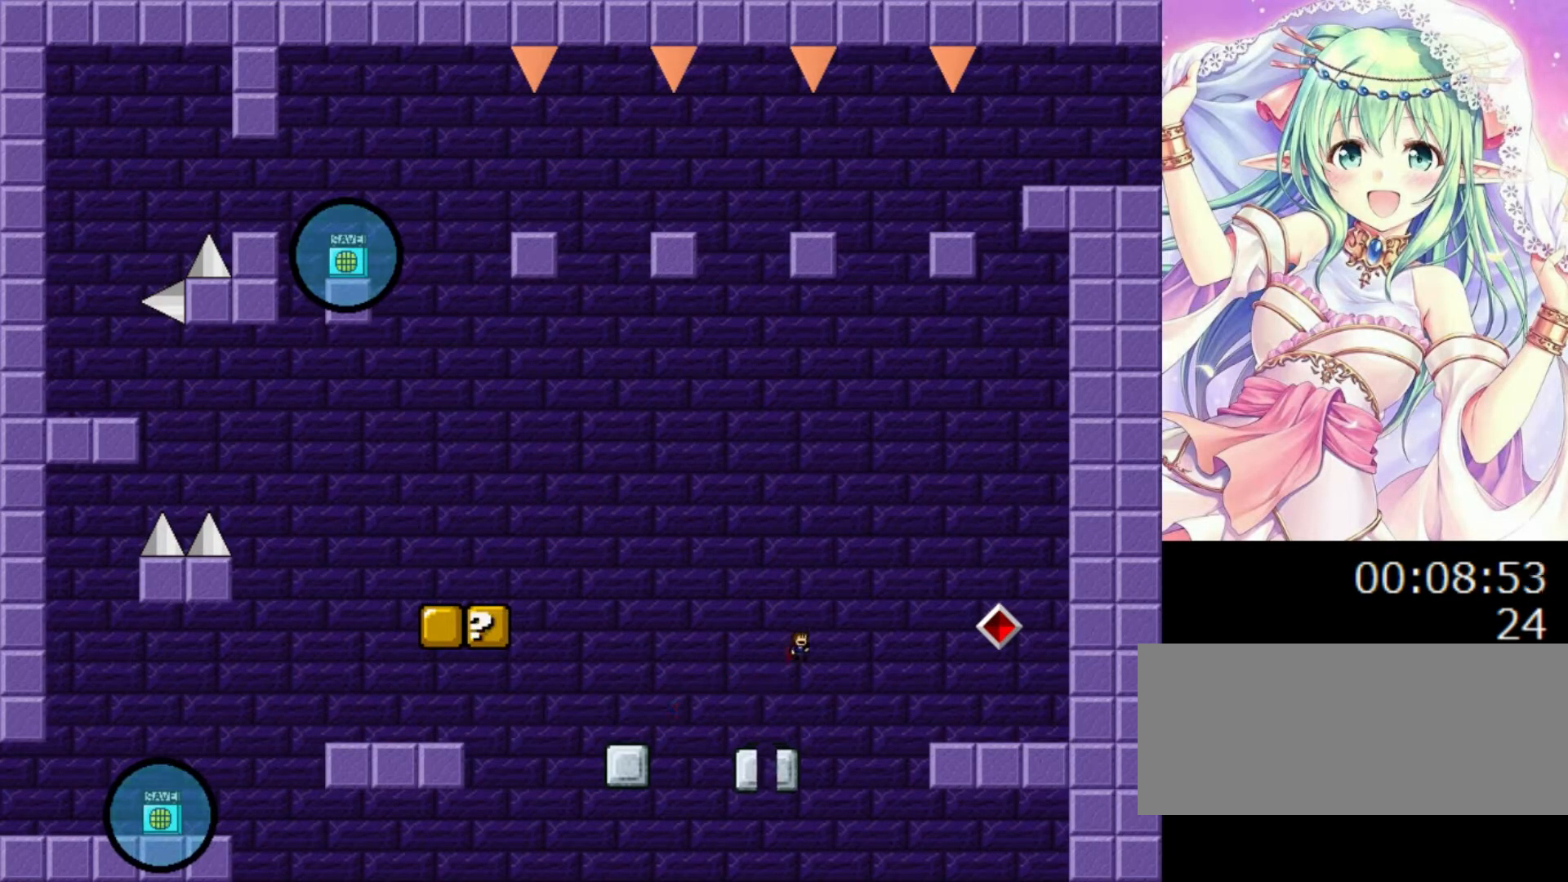
{"keys": ["right"], "events": [[380, "0", "up"]]}
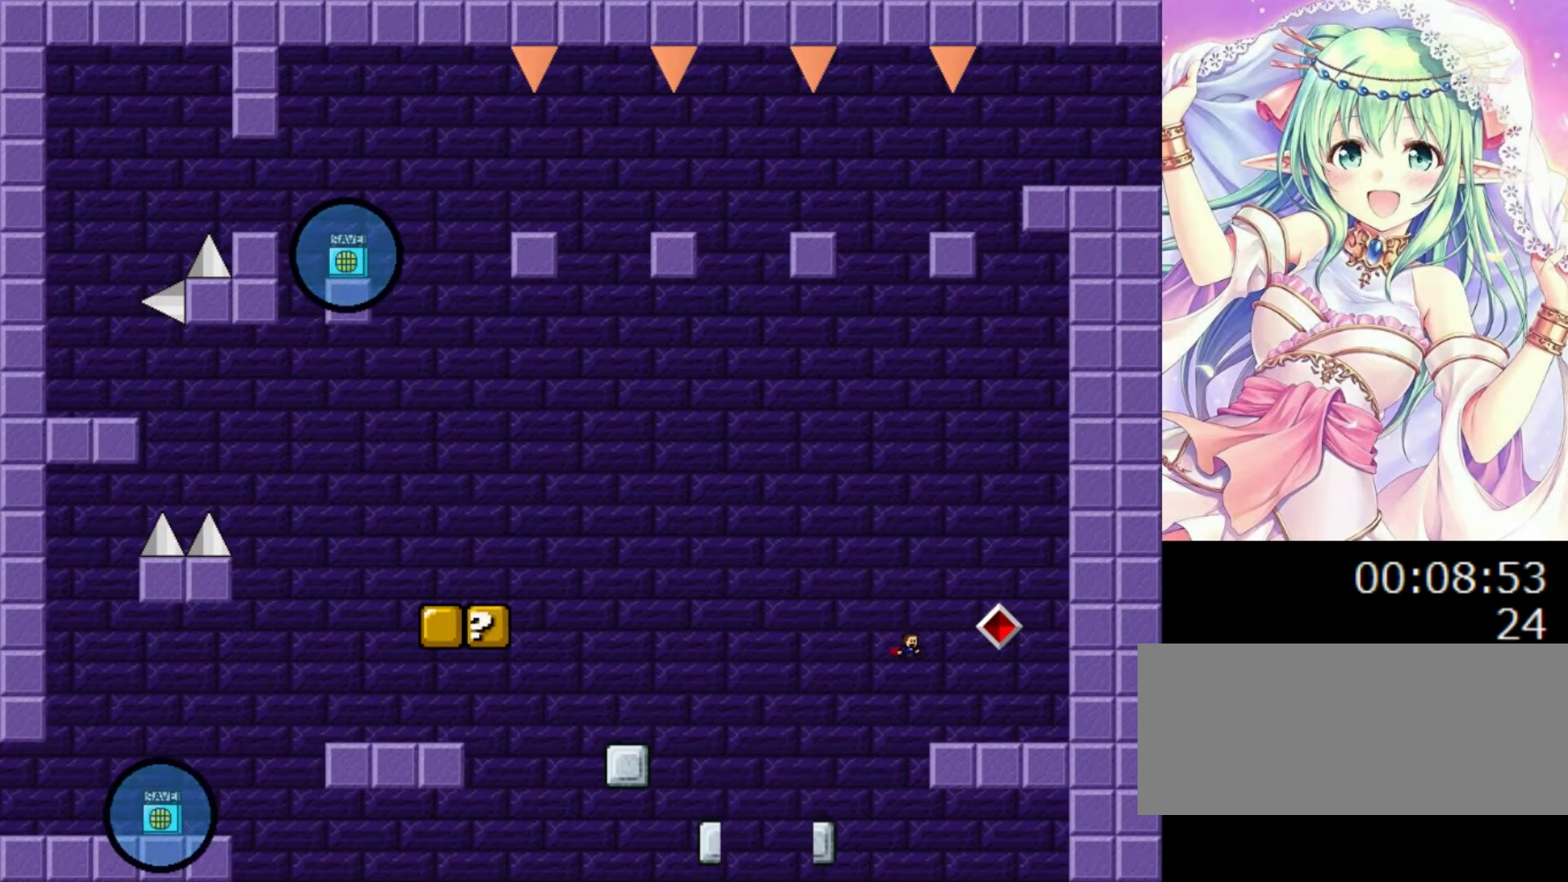
{"keys": ["left"], "events": [[40, "0", "down"], [180, "0", "up"], [440, "left", "down"], [440, "right", "up"]]}
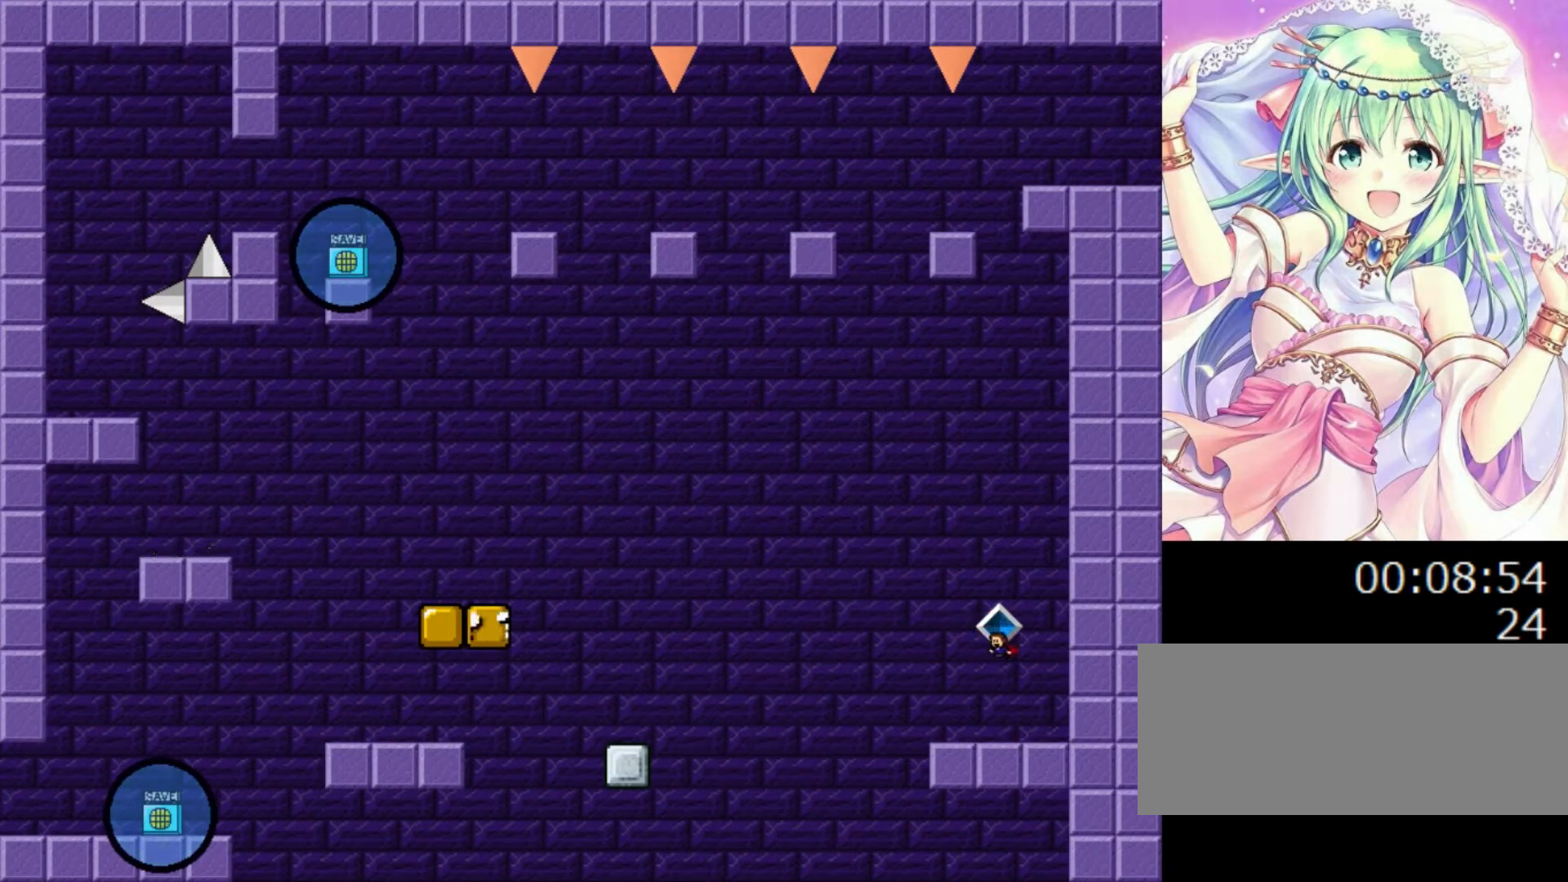
{"keys": ["0", "left"], "events": [[240, "0", "down"]]}
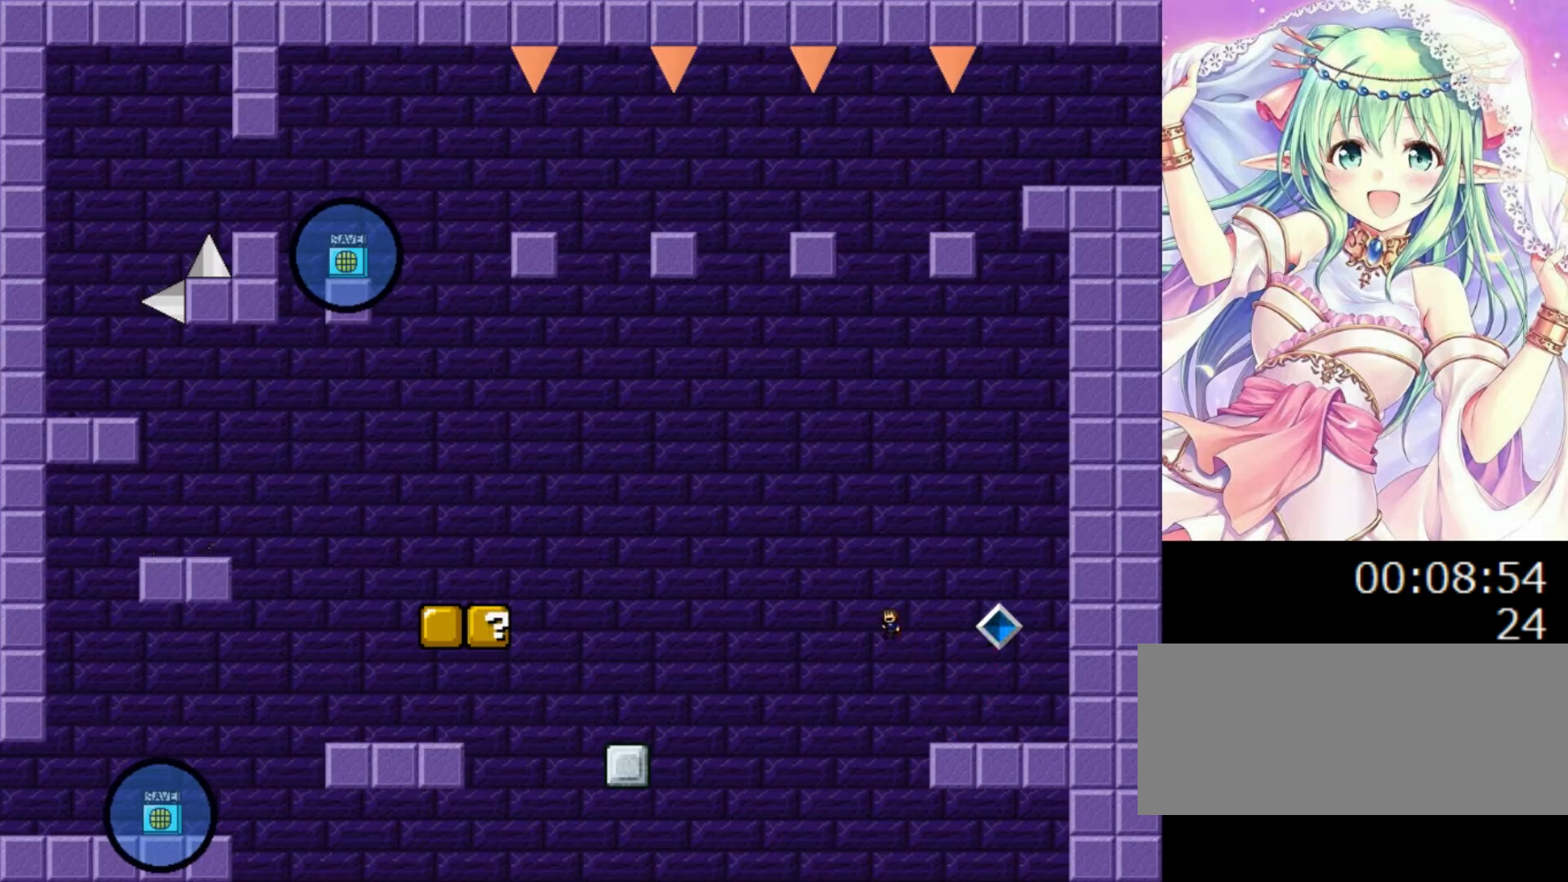
{"keys": ["left"], "events": [[320, "0", "up"]]}